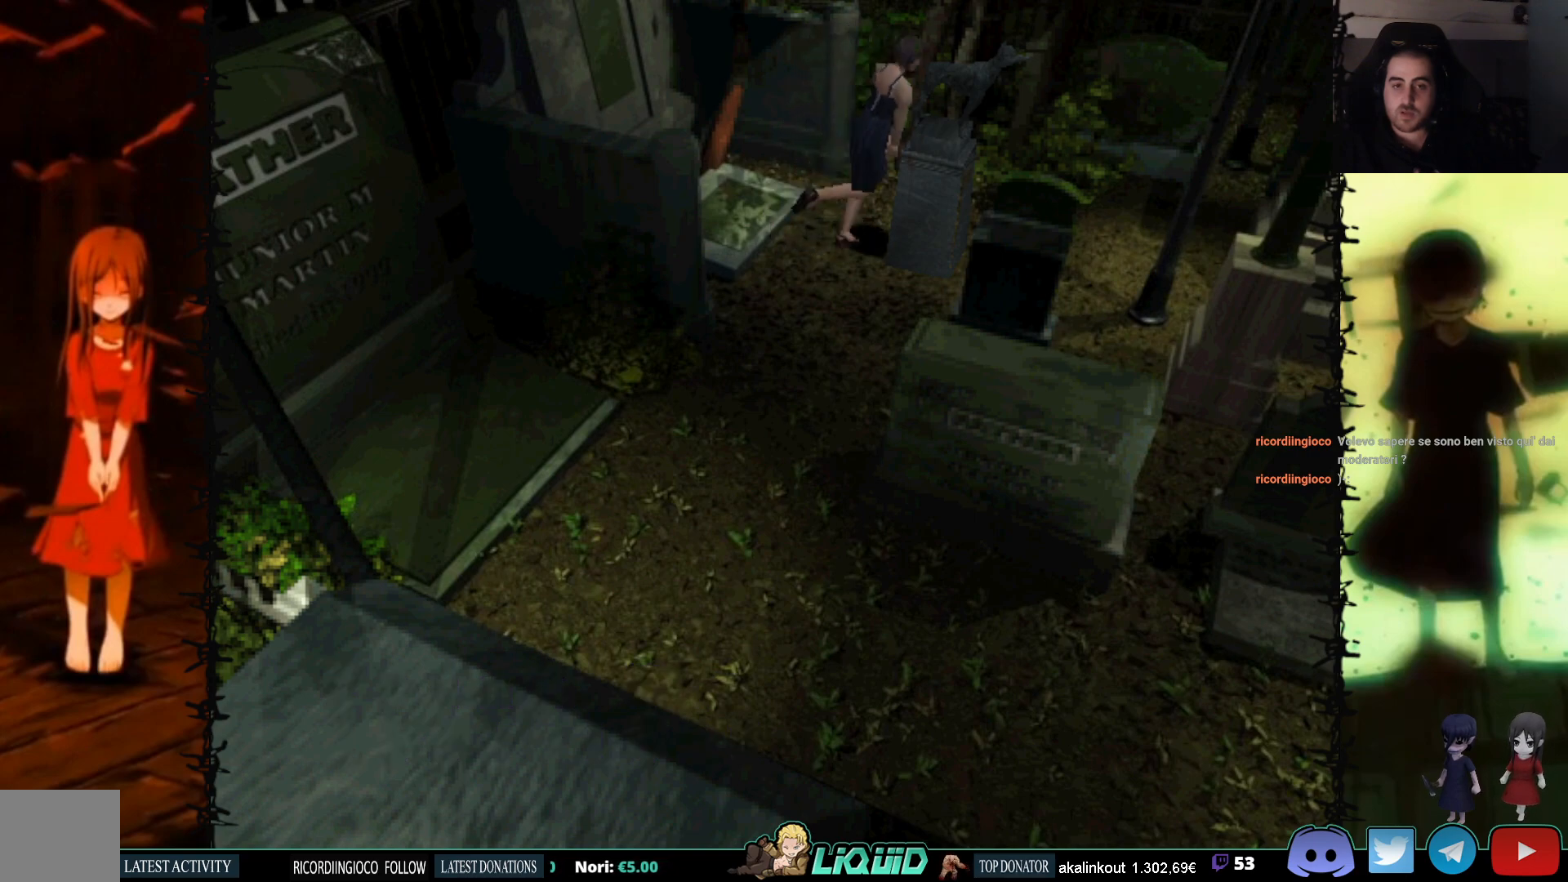
Gameplay with a controller (PlayStation layout); each line is a JSON object with the inputs held at the frame after it. "events" lists button and stick changes between this image and that frame as [ms after this image, input, new state], when the widget could be followed in between. Not read: left_stick right_stick.
{"buttons": ["SQUARE", "DPAD_UP", "DPAD_RIGHT"], "events": [[500, "DPAD_UP", "down"]]}
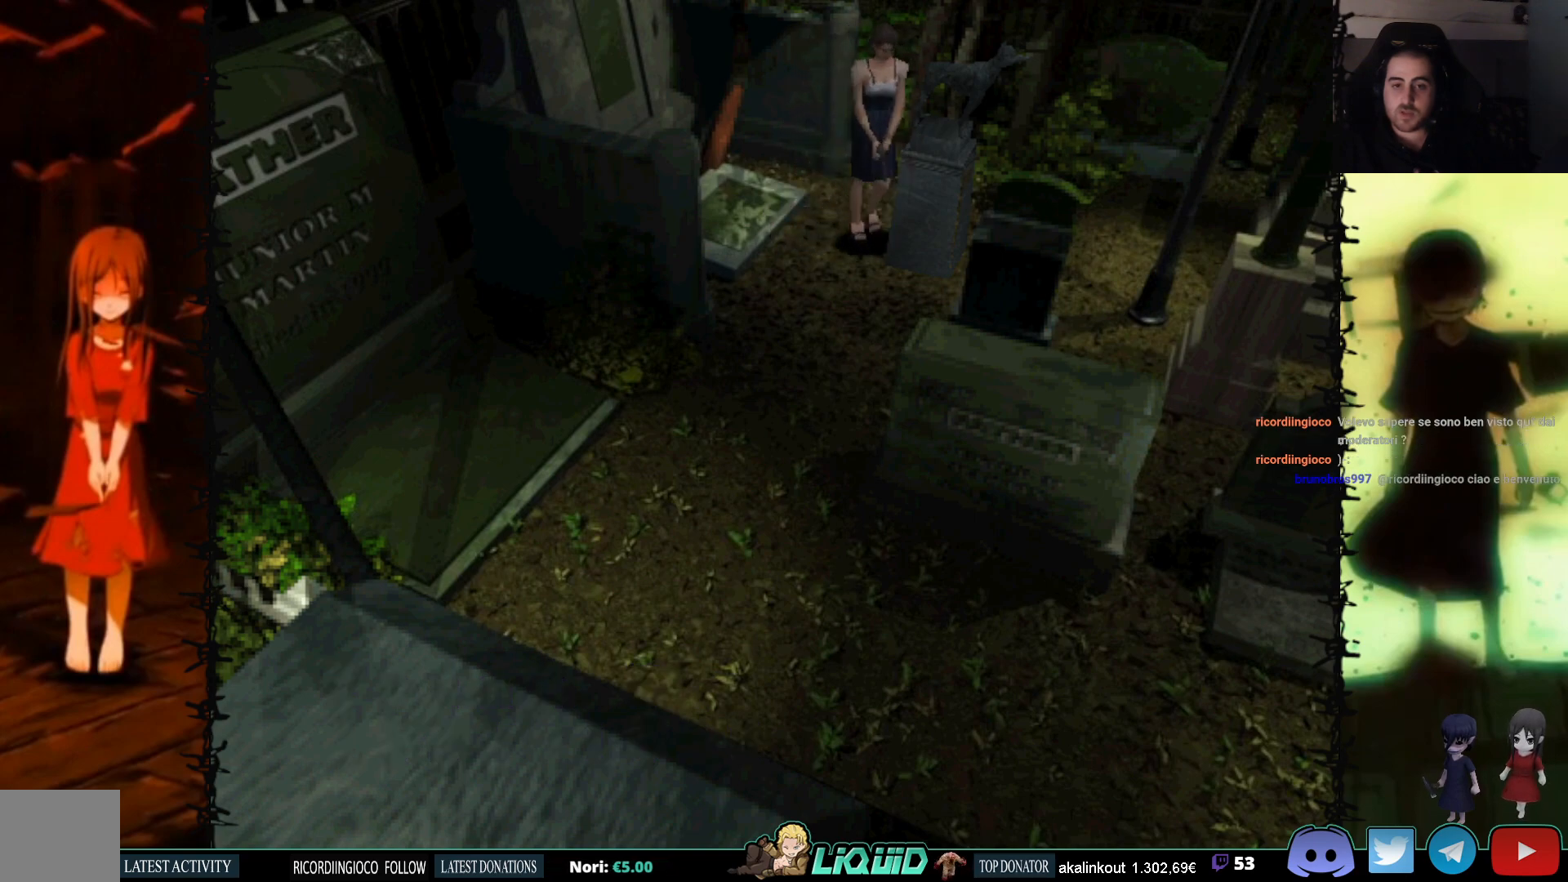
{"buttons": ["DPAD_LEFT"], "events": [[250, "DPAD_RIGHT", "up"], [367, "DPAD_LEFT", "down"], [367, "DPAD_UP", "up"], [383, "SQUARE", "up"]]}
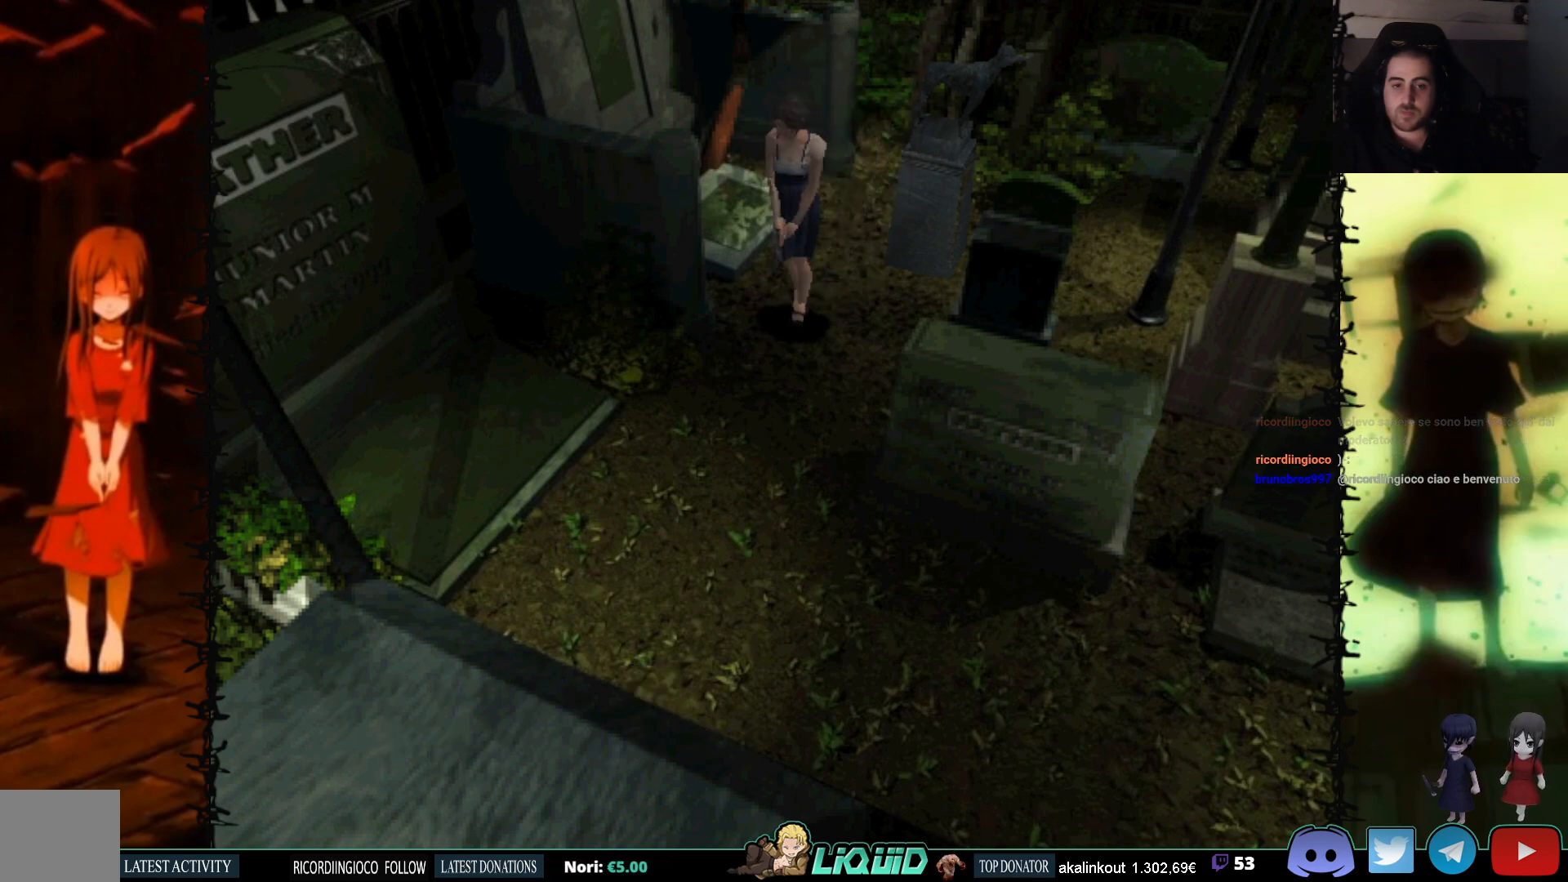
{"buttons": ["SQUARE", "DPAD_UP", "DPAD_LEFT"], "events": [[17, "SQUARE", "down"], [333, "DPAD_UP", "down"]]}
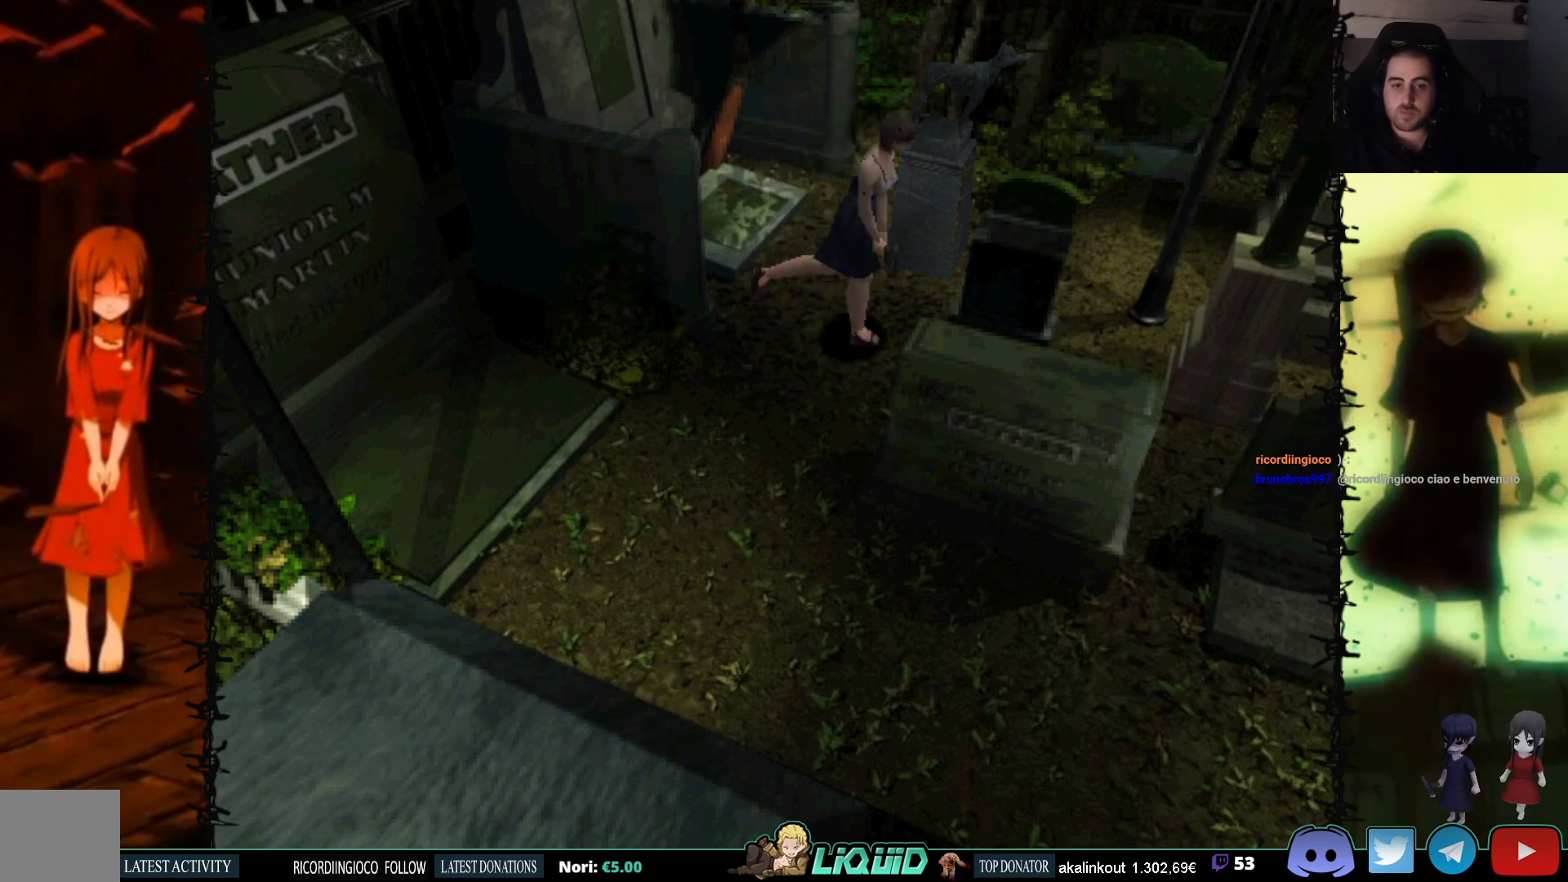
{"buttons": ["SQUARE"], "events": [[83, "CROSS", "down"], [100, "DPAD_LEFT", "up"], [183, "CROSS", "up"], [200, "DPAD_RIGHT", "down"], [267, "CROSS", "down"], [267, "DPAD_UP", "up"], [333, "DPAD_UP", "down"], [350, "DPAD_RIGHT", "up"], [417, "CROSS", "up"], [417, "DPAD_UP", "up"]]}
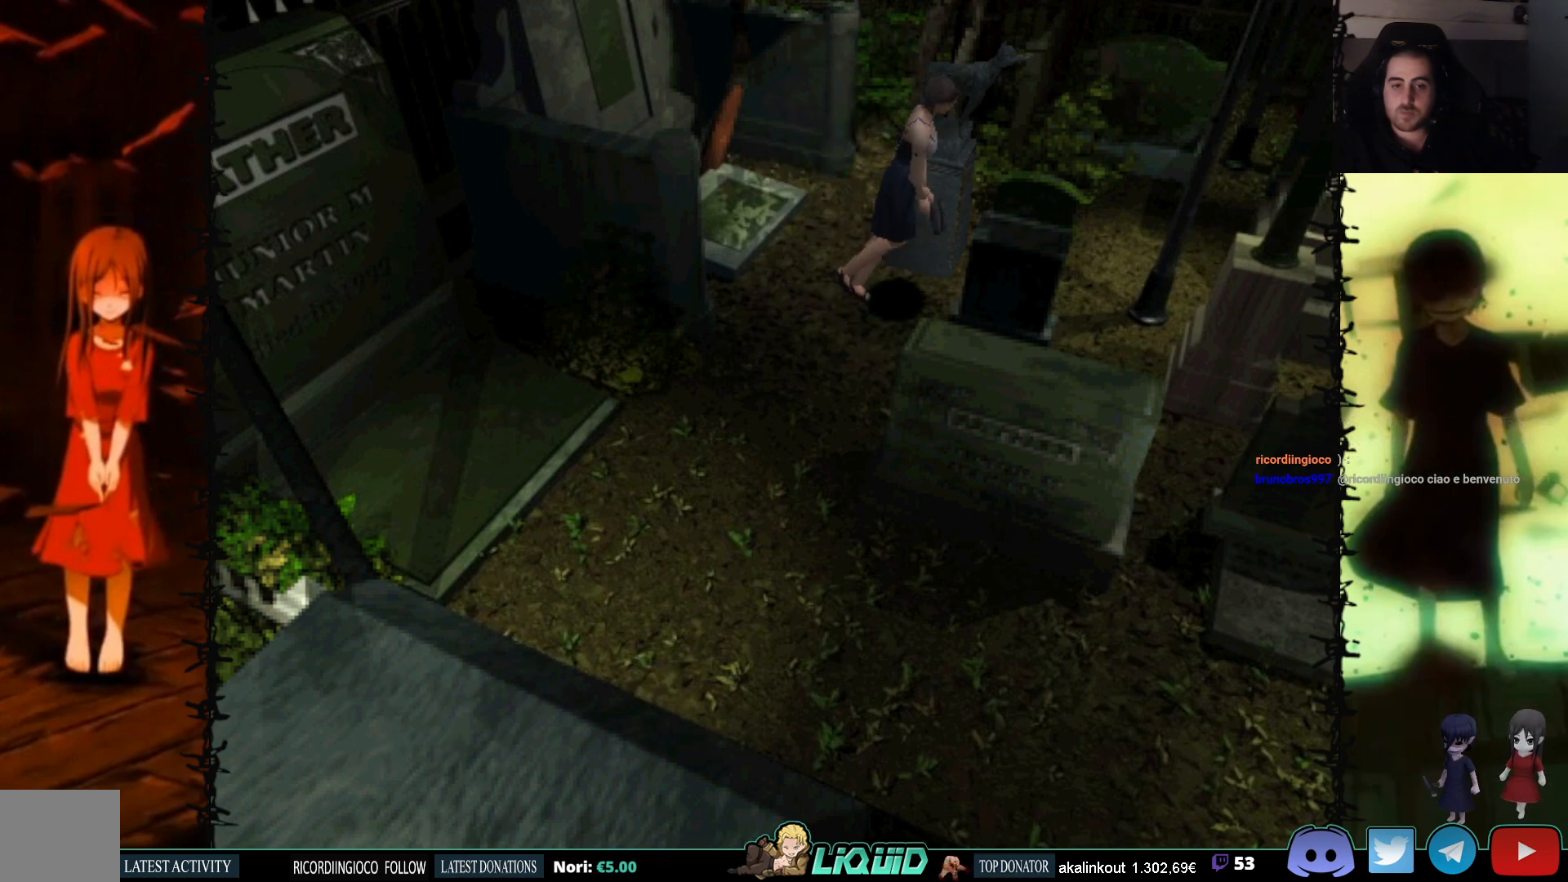
{"buttons": ["CROSS", "SQUARE", "DPAD_UP", "DPAD_RIGHT"], "events": [[67, "DPAD_RIGHT", "down"], [233, "CROSS", "down"], [317, "DPAD_UP", "down"], [367, "CROSS", "up"], [450, "CROSS", "down"]]}
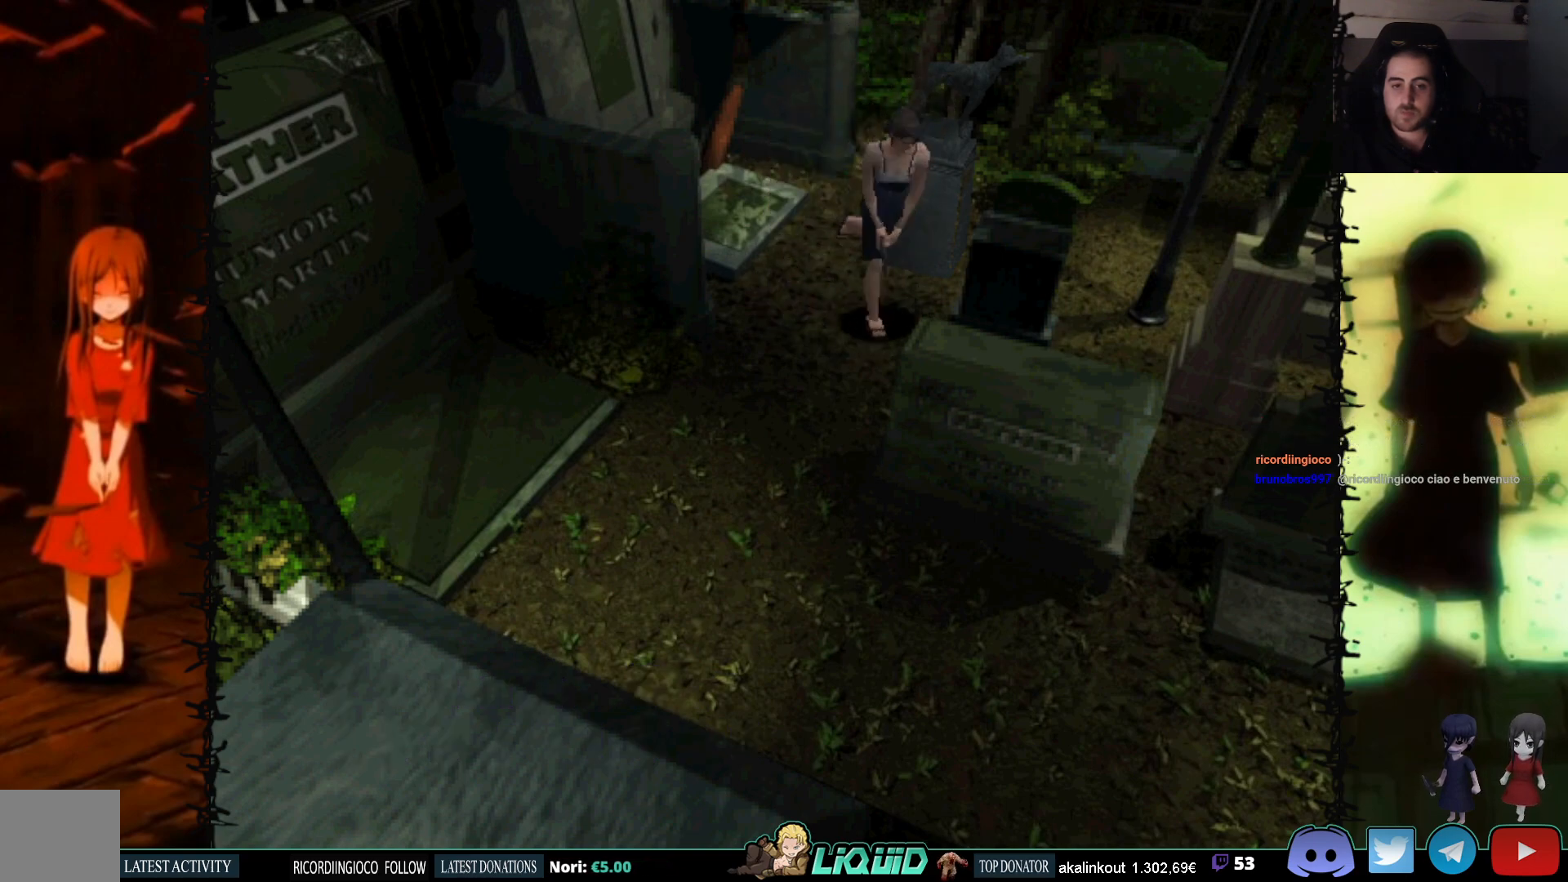
{"buttons": ["CROSS", "SQUARE", "DPAD_UP", "DPAD_LEFT"], "events": [[50, "CROSS", "up"], [150, "DPAD_RIGHT", "up"], [200, "CROSS", "down"], [300, "CROSS", "up"], [400, "CROSS", "down"], [433, "DPAD_LEFT", "down"]]}
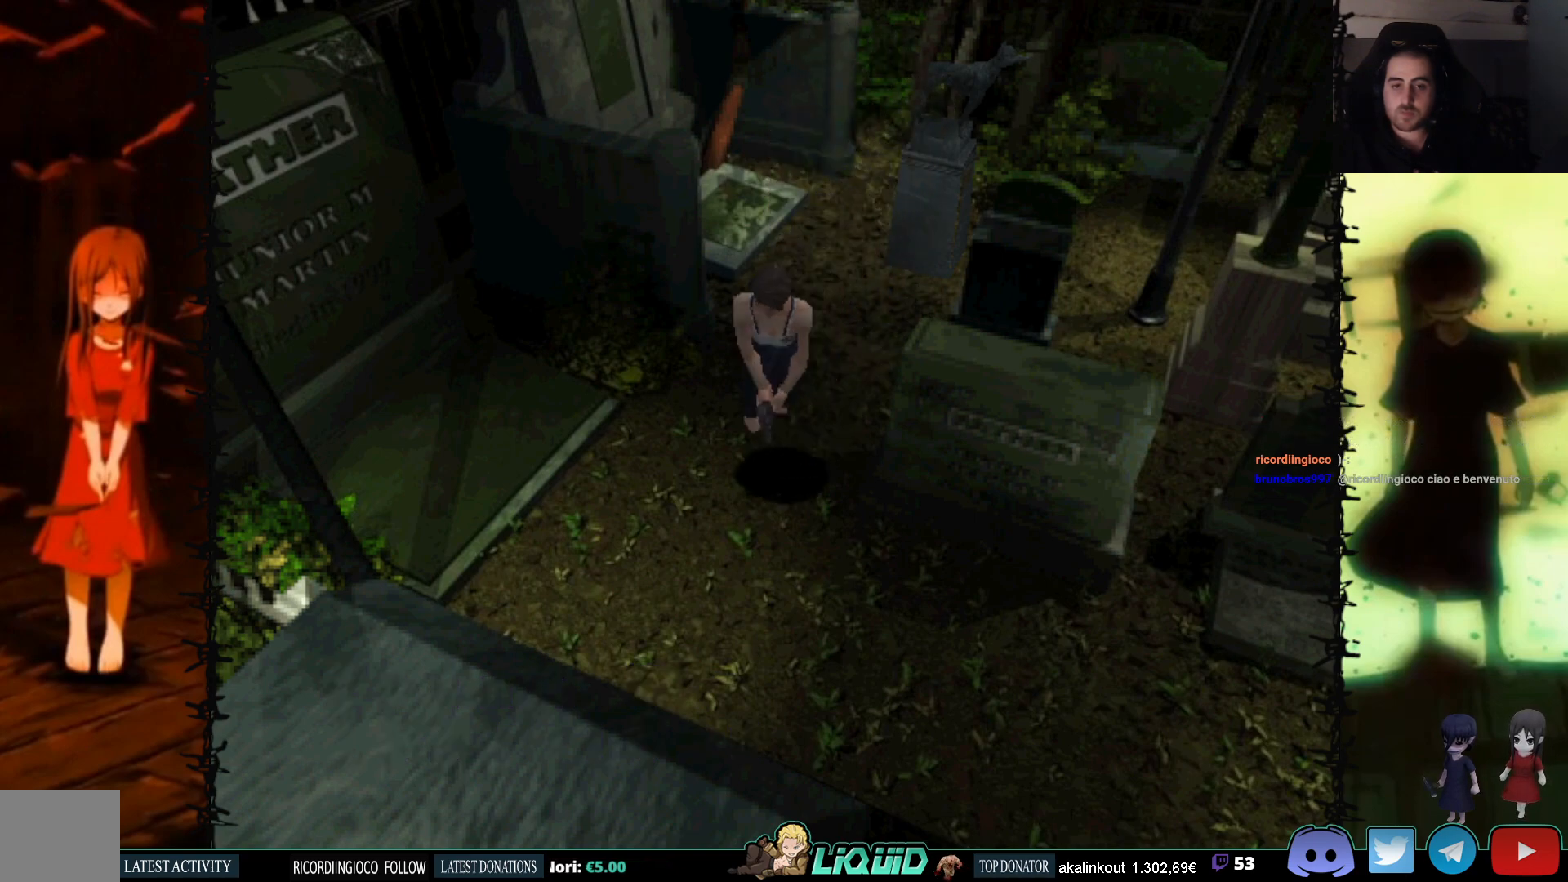
{"buttons": ["SQUARE", "DPAD_LEFT"], "events": [[33, "CROSS", "up"], [300, "DPAD_UP", "up"]]}
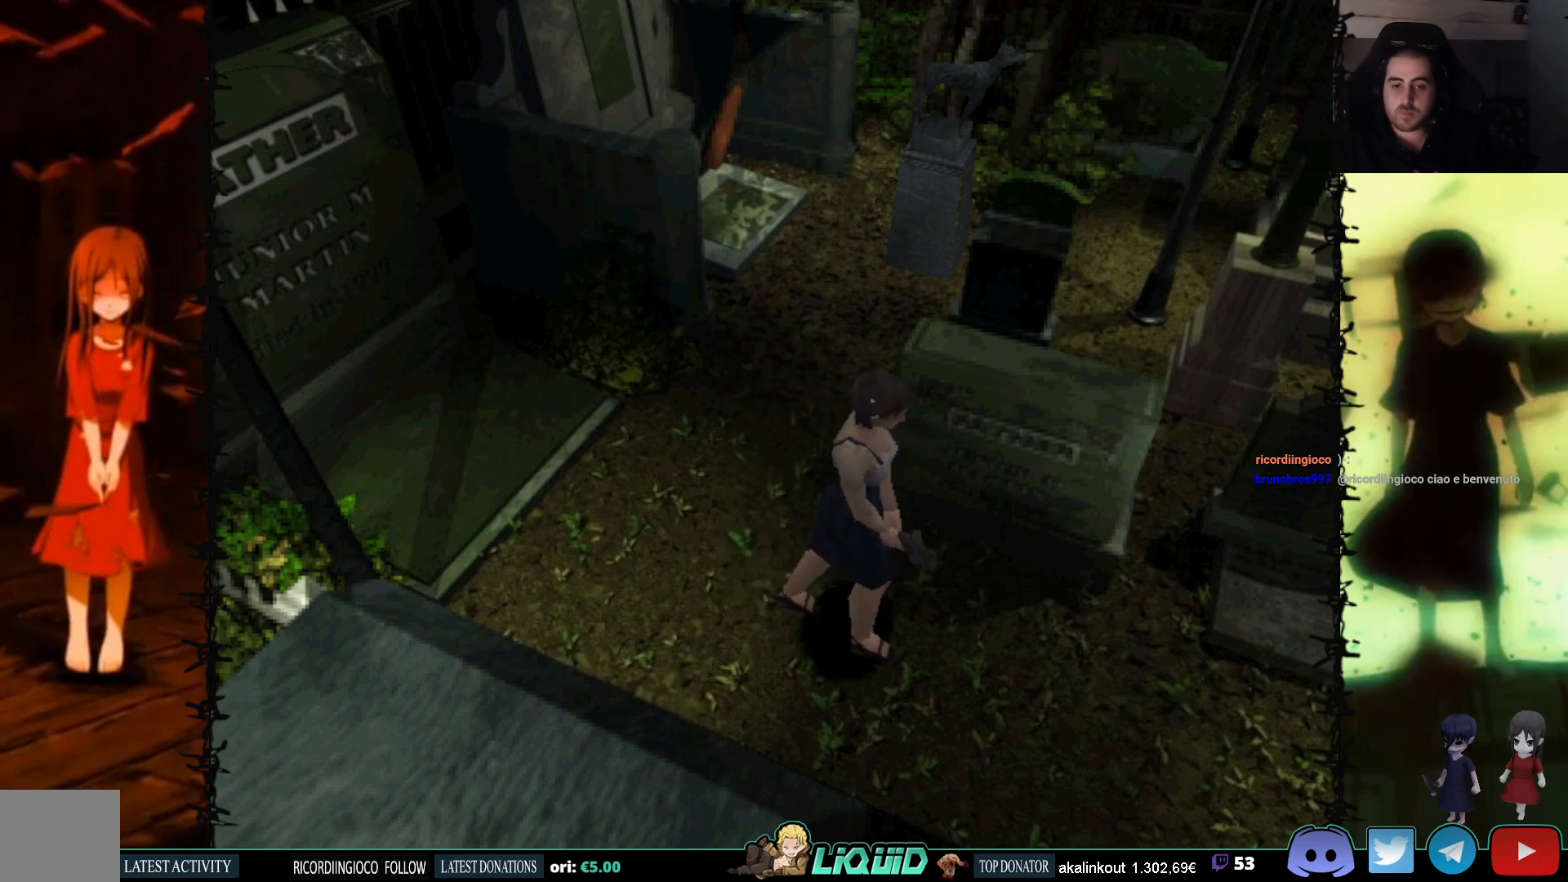
{"buttons": ["CROSS", "SQUARE", "DPAD_UP", "DPAD_RIGHT"], "events": [[233, "DPAD_UP", "down"], [250, "CROSS", "down"], [350, "DPAD_LEFT", "up"], [367, "CROSS", "up"], [450, "CROSS", "down"], [467, "DPAD_RIGHT", "down"]]}
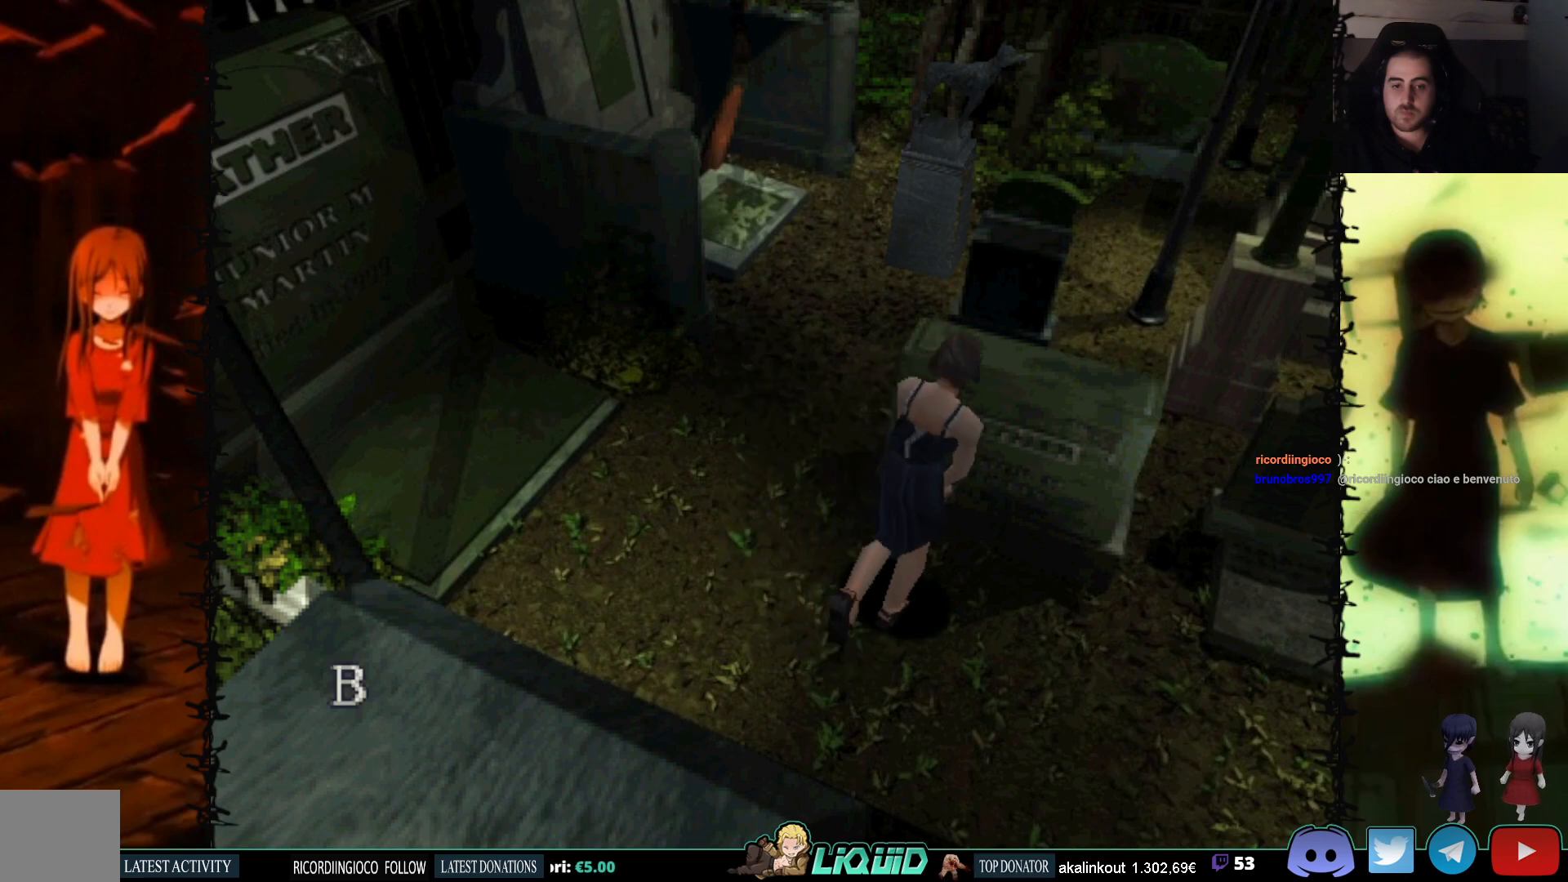
{"buttons": ["SQUARE"], "events": [[33, "DPAD_UP", "up"], [83, "CROSS", "up"], [83, "DPAD_RIGHT", "up"], [133, "CROSS", "down"], [317, "CROSS", "up"]]}
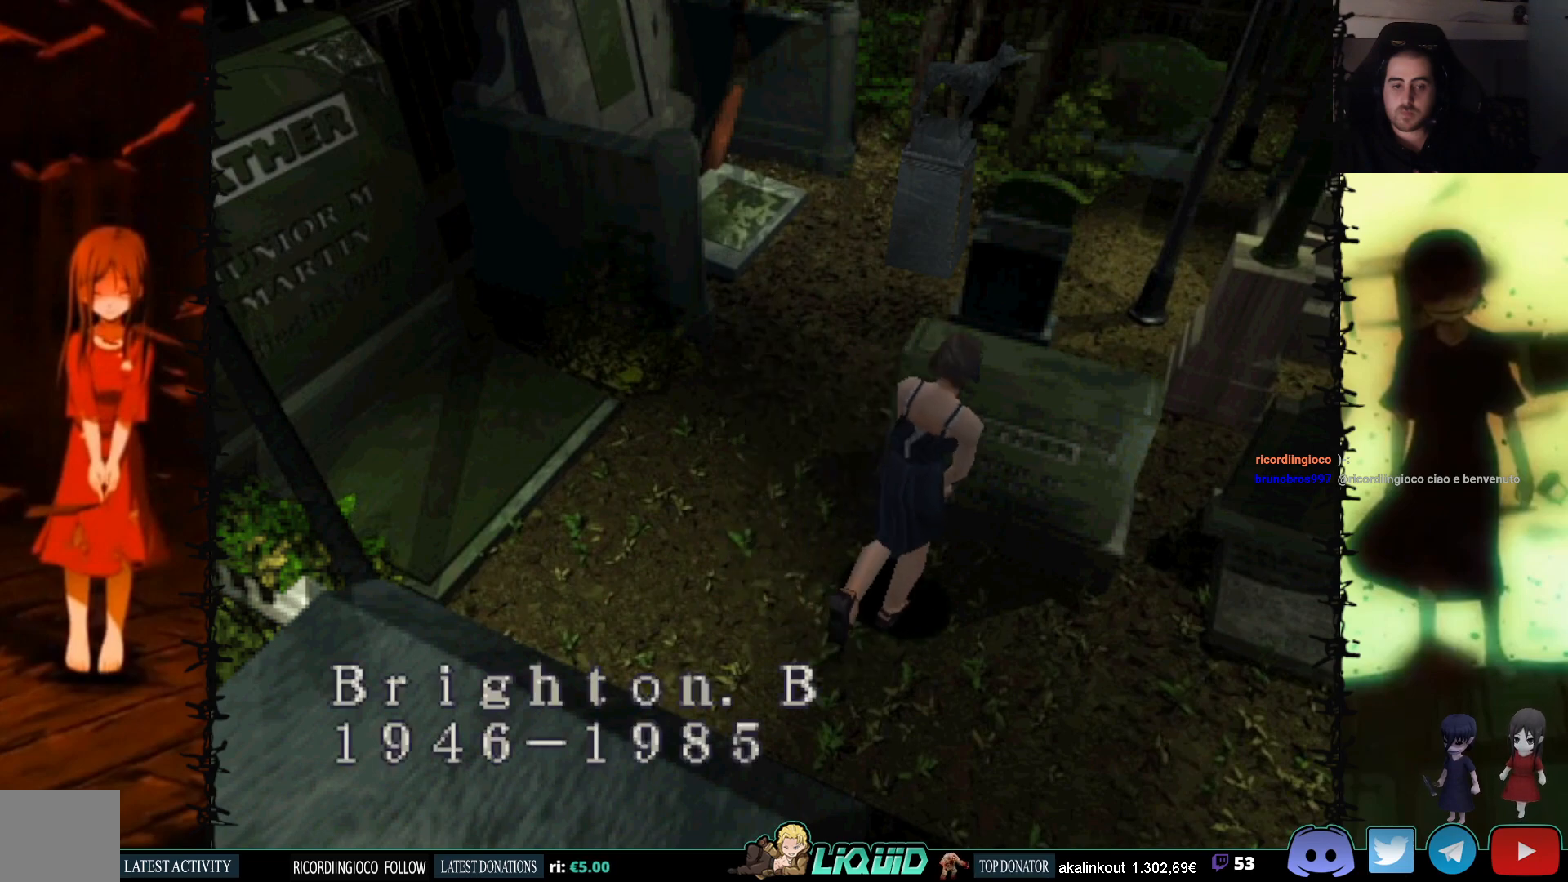
{"buttons": ["SQUARE", "DPAD_UP", "DPAD_RIGHT"], "events": [[233, "CROSS", "down"], [267, "DPAD_RIGHT", "down"], [383, "CROSS", "up"], [483, "DPAD_UP", "down"]]}
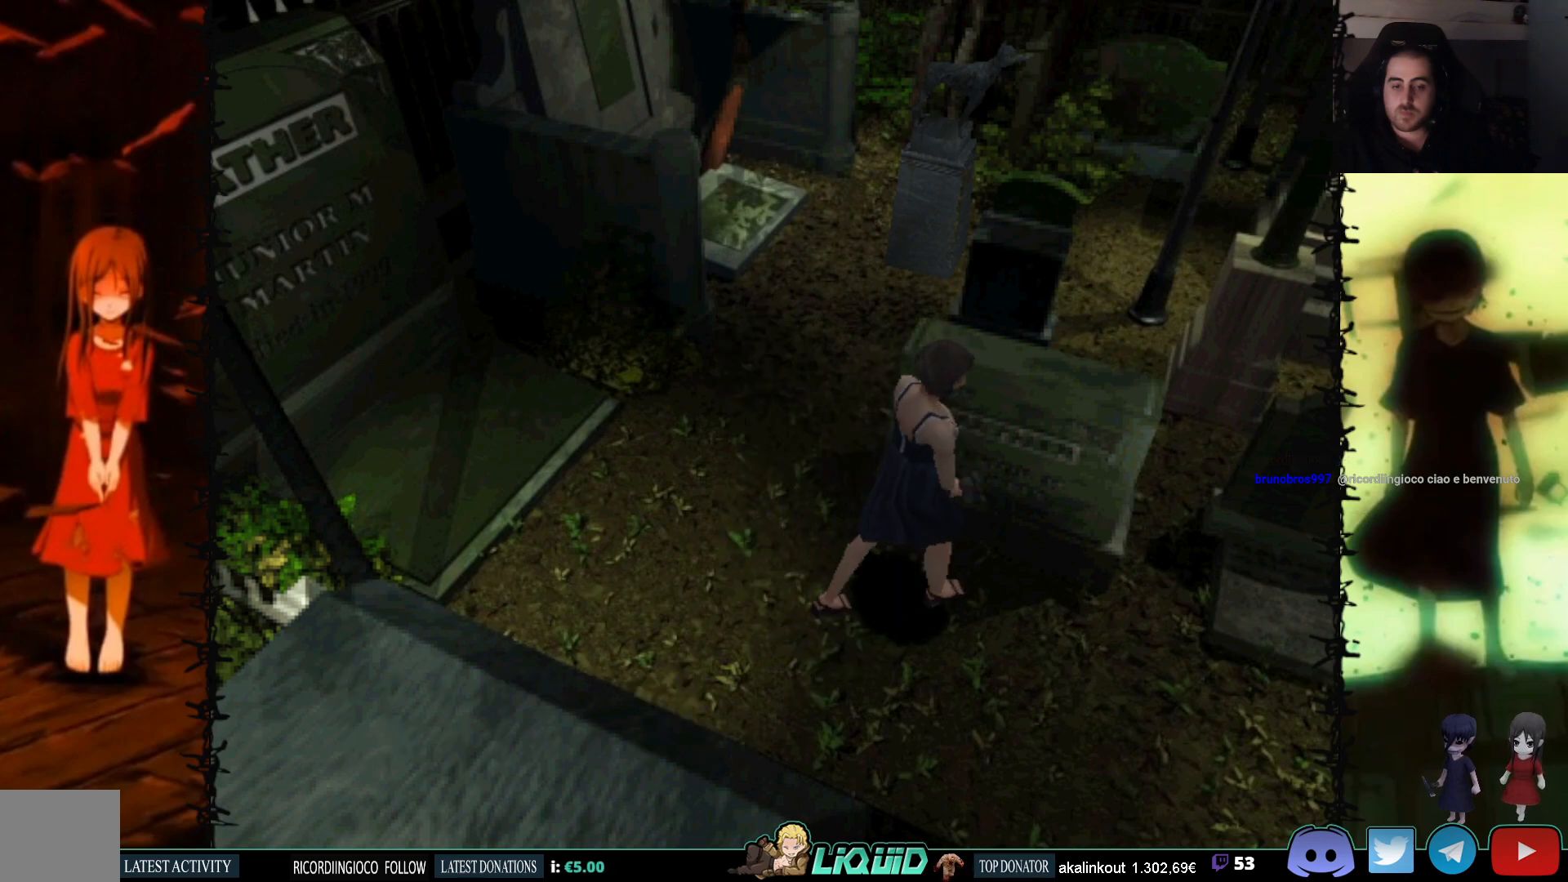
{"buttons": ["SQUARE", "DPAD_UP"], "events": [[283, "DPAD_RIGHT", "up"]]}
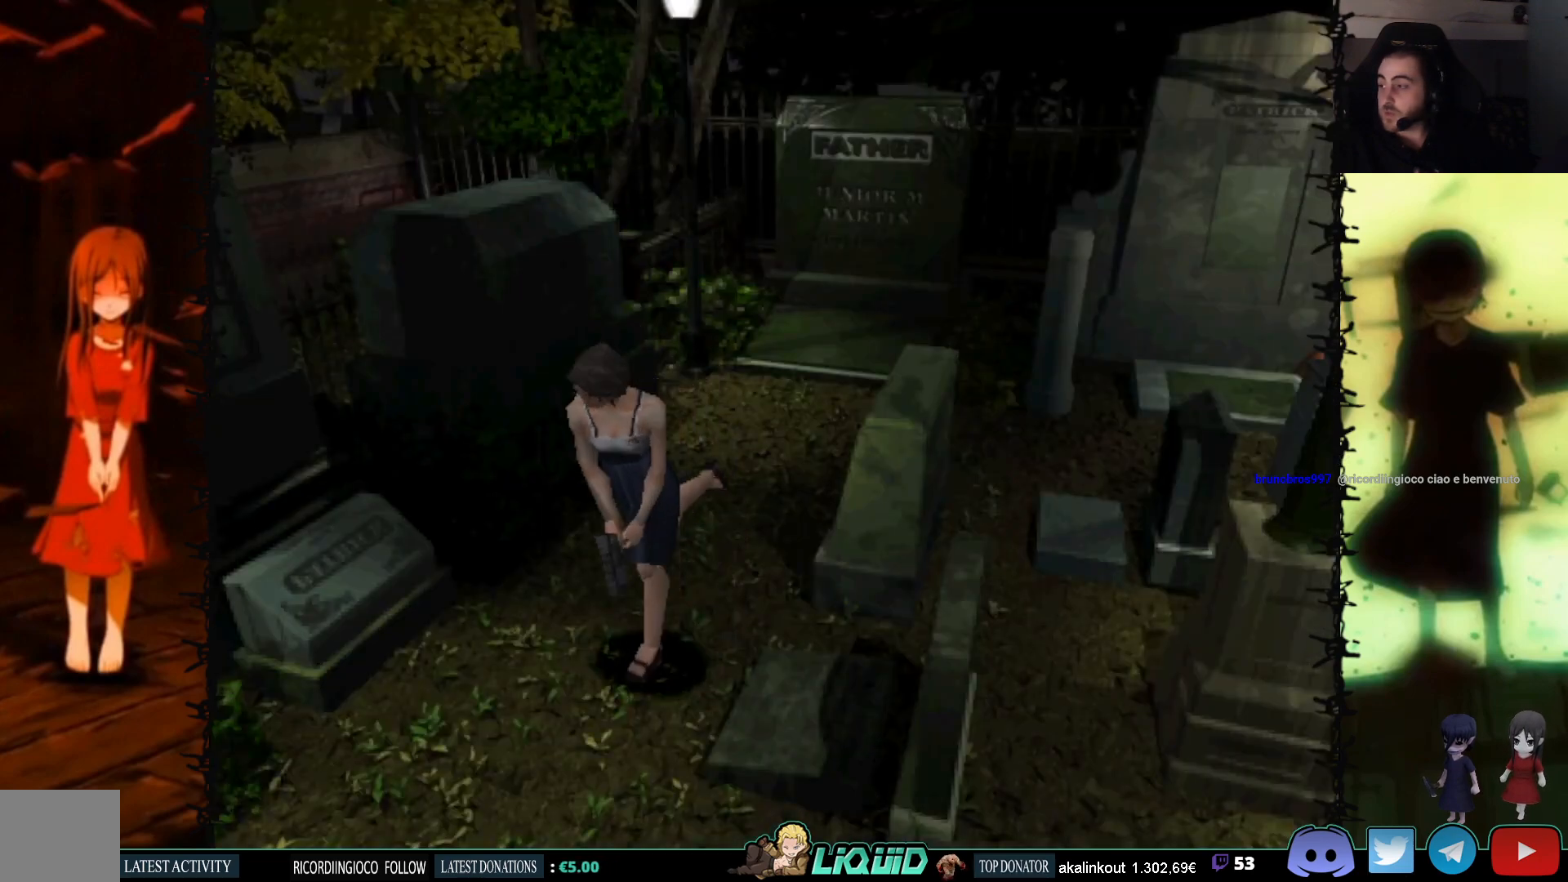
{"buttons": ["DPAD_LEFT"], "events": [[417, "DPAD_LEFT", "down"], [417, "DPAD_UP", "up"], [417, "SQUARE", "up"]]}
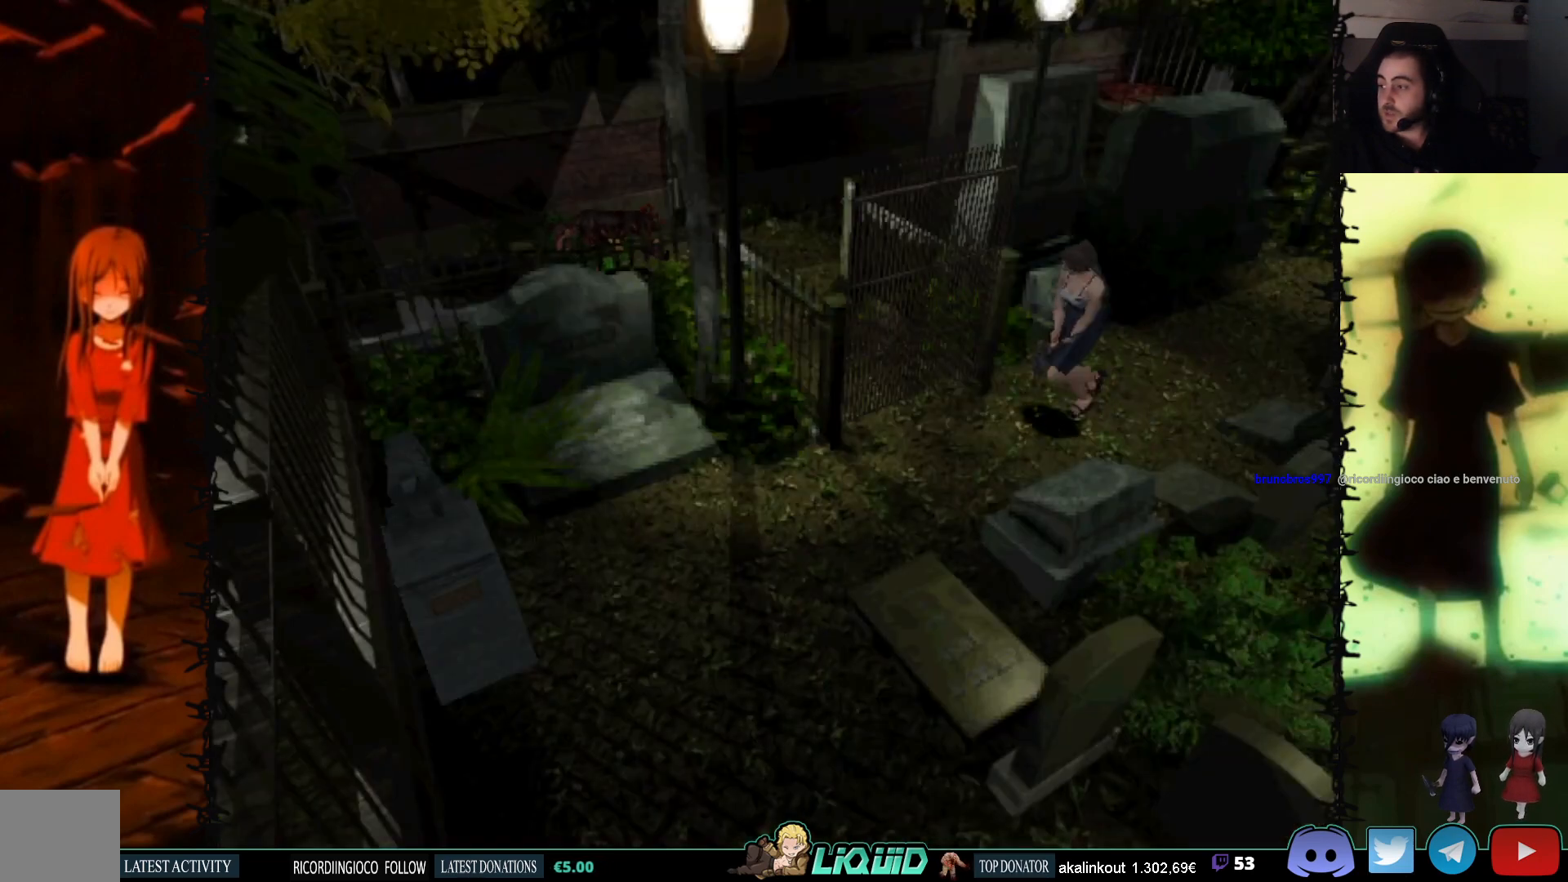
{"buttons": ["SQUARE", "DPAD_UP"], "events": [[67, "DPAD_UP", "down"], [183, "DPAD_LEFT", "up"], [417, "SQUARE", "down"]]}
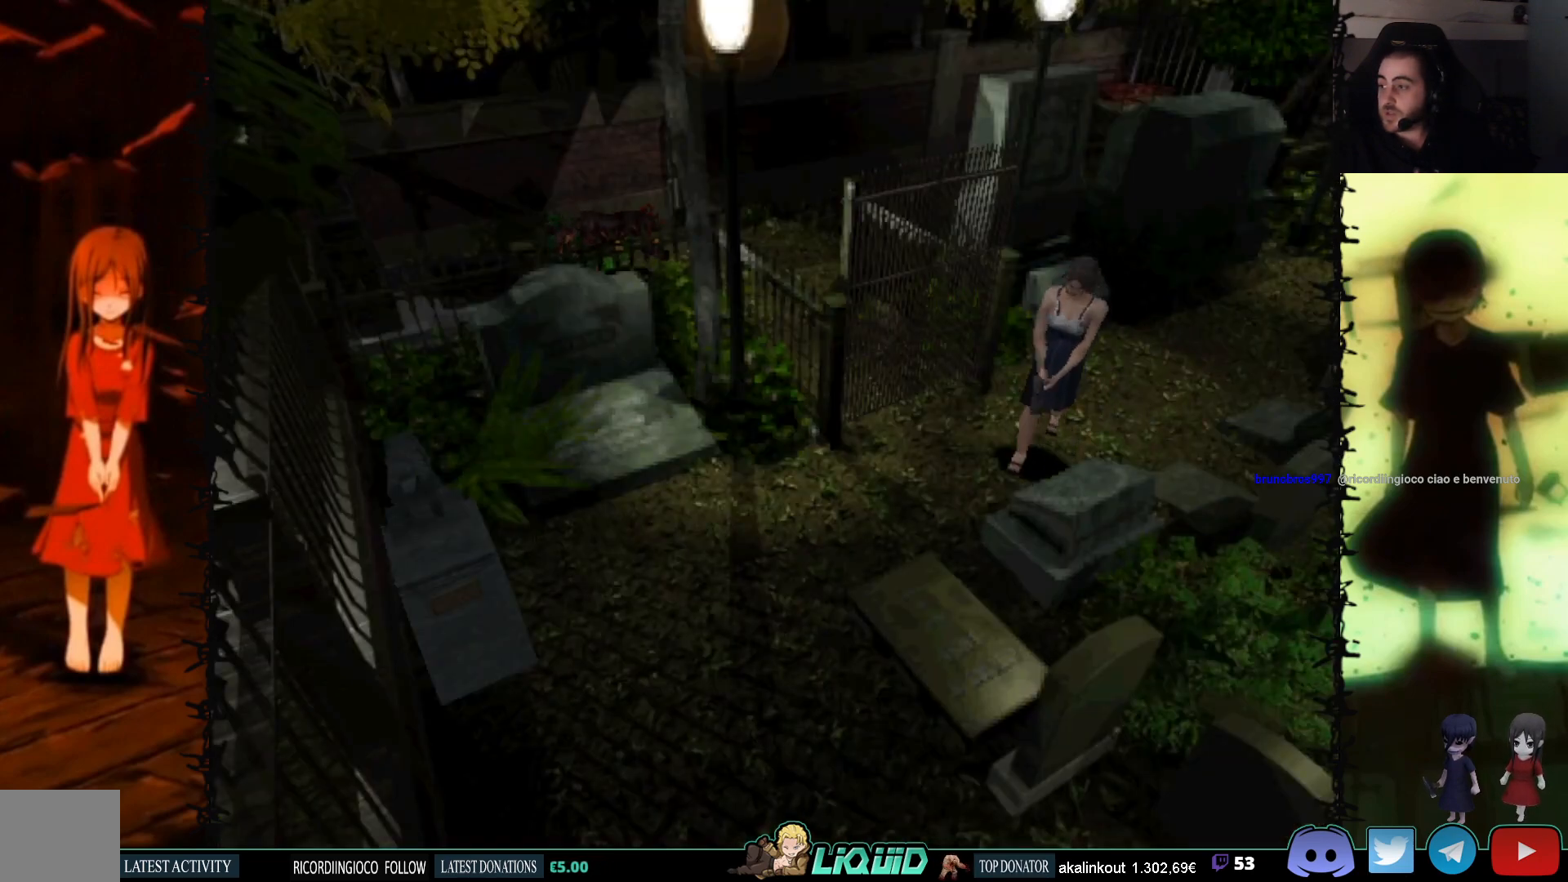
{"buttons": ["DPAD_UP"], "events": [[367, "SQUARE", "up"]]}
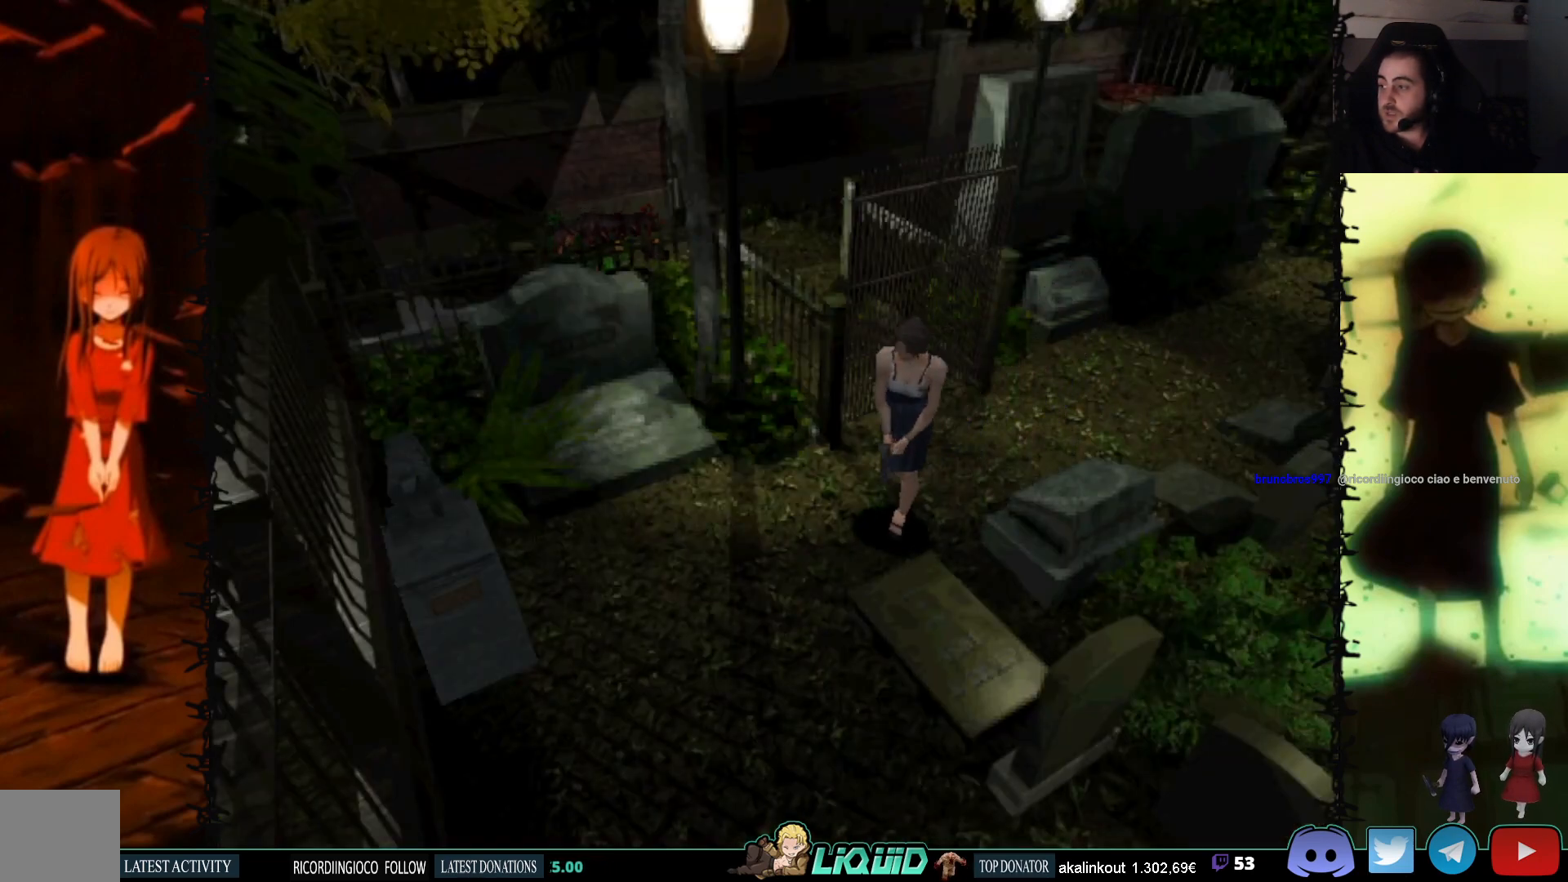
{"buttons": ["DPAD_UP", "DPAD_LEFT"], "events": [[33, "SQUARE", "down"], [183, "SQUARE", "up"], [267, "SQUARE", "down"], [367, "DPAD_LEFT", "down"], [433, "SQUARE", "up"]]}
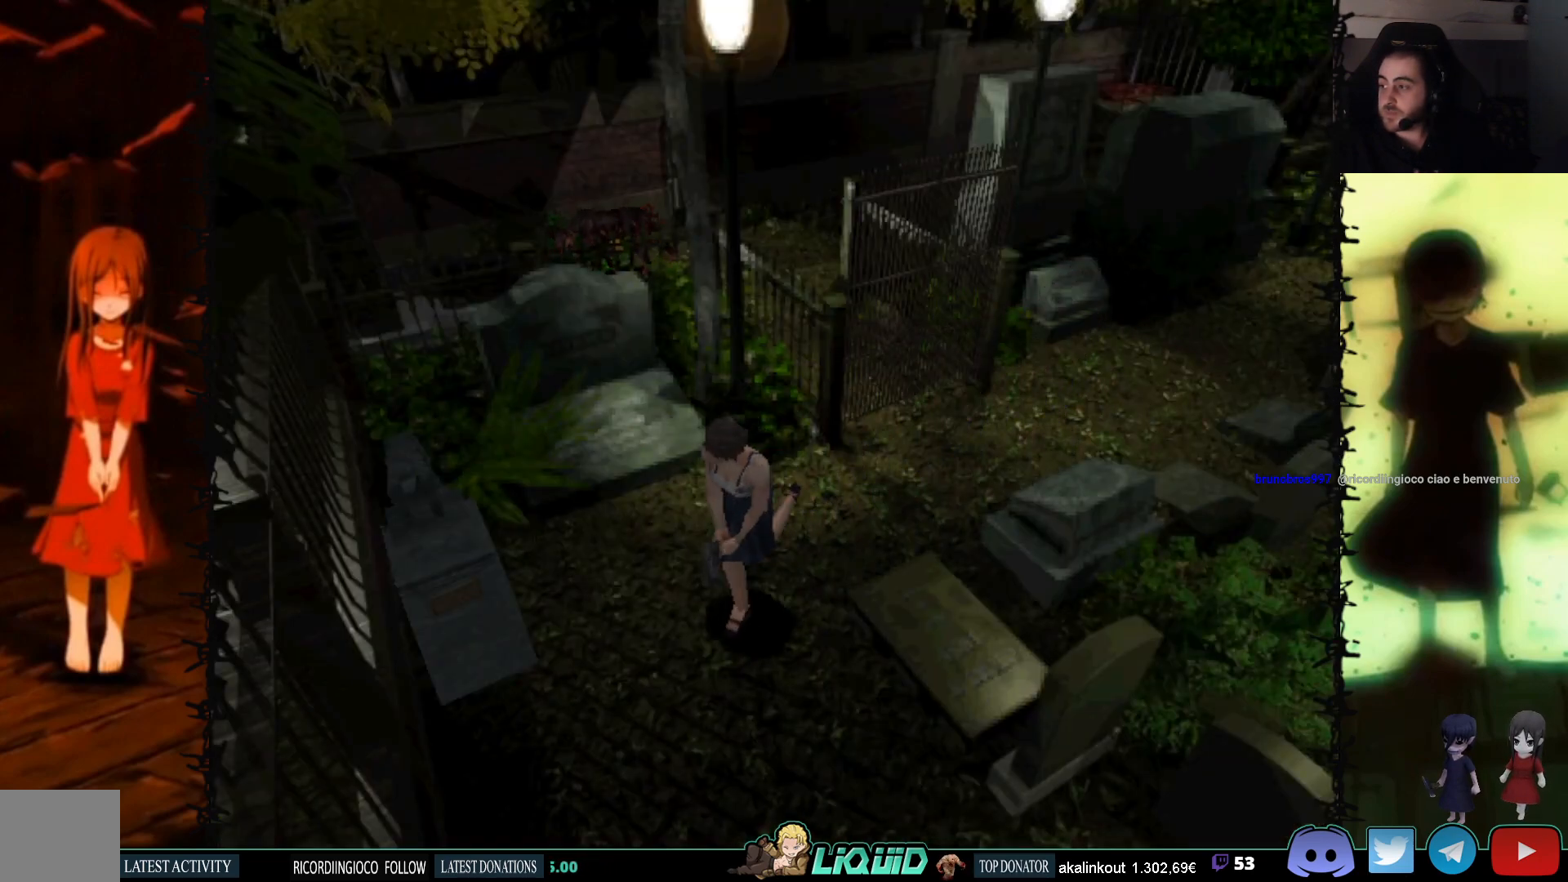
{"buttons": ["DPAD_UP"], "events": [[217, "SQUARE", "down"], [383, "SQUARE", "up"], [500, "DPAD_LEFT", "up"]]}
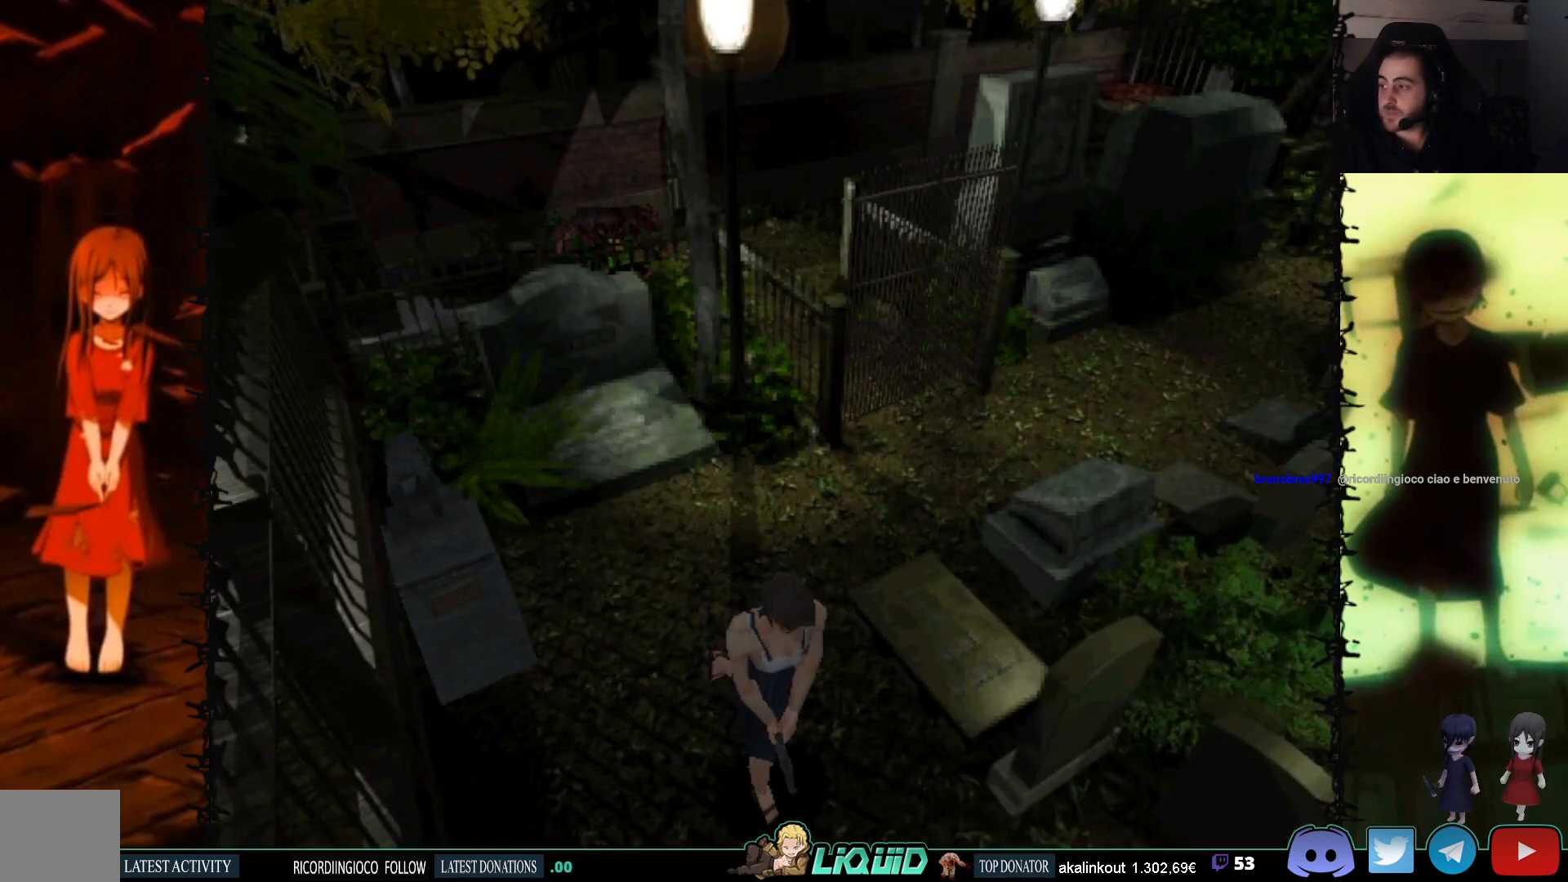
{"buttons": [], "events": [[167, "DPAD_UP", "up"]]}
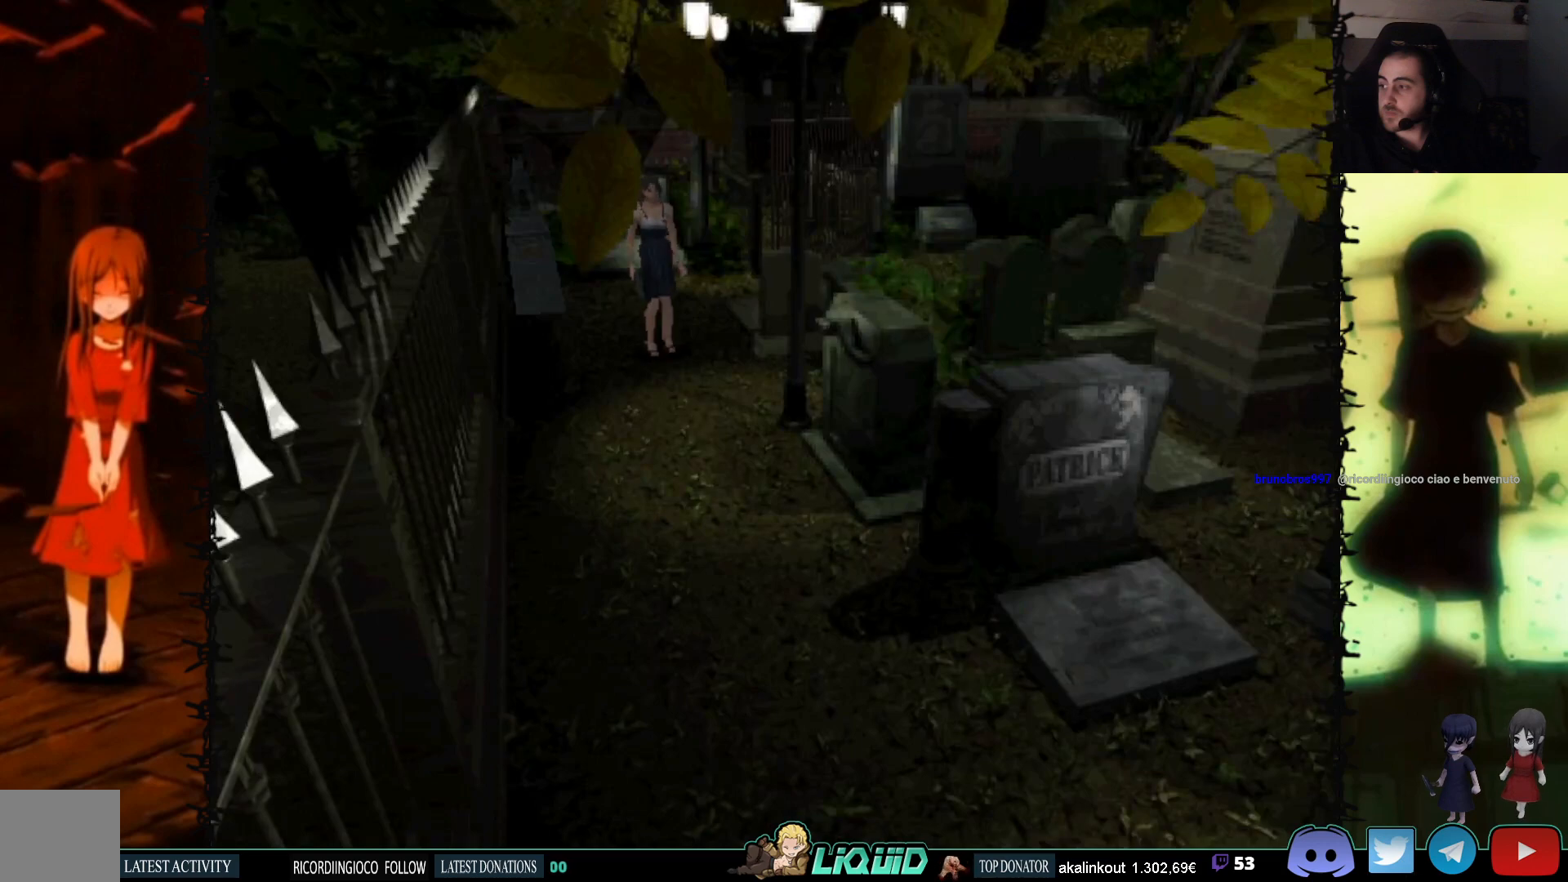
{"buttons": [], "events": []}
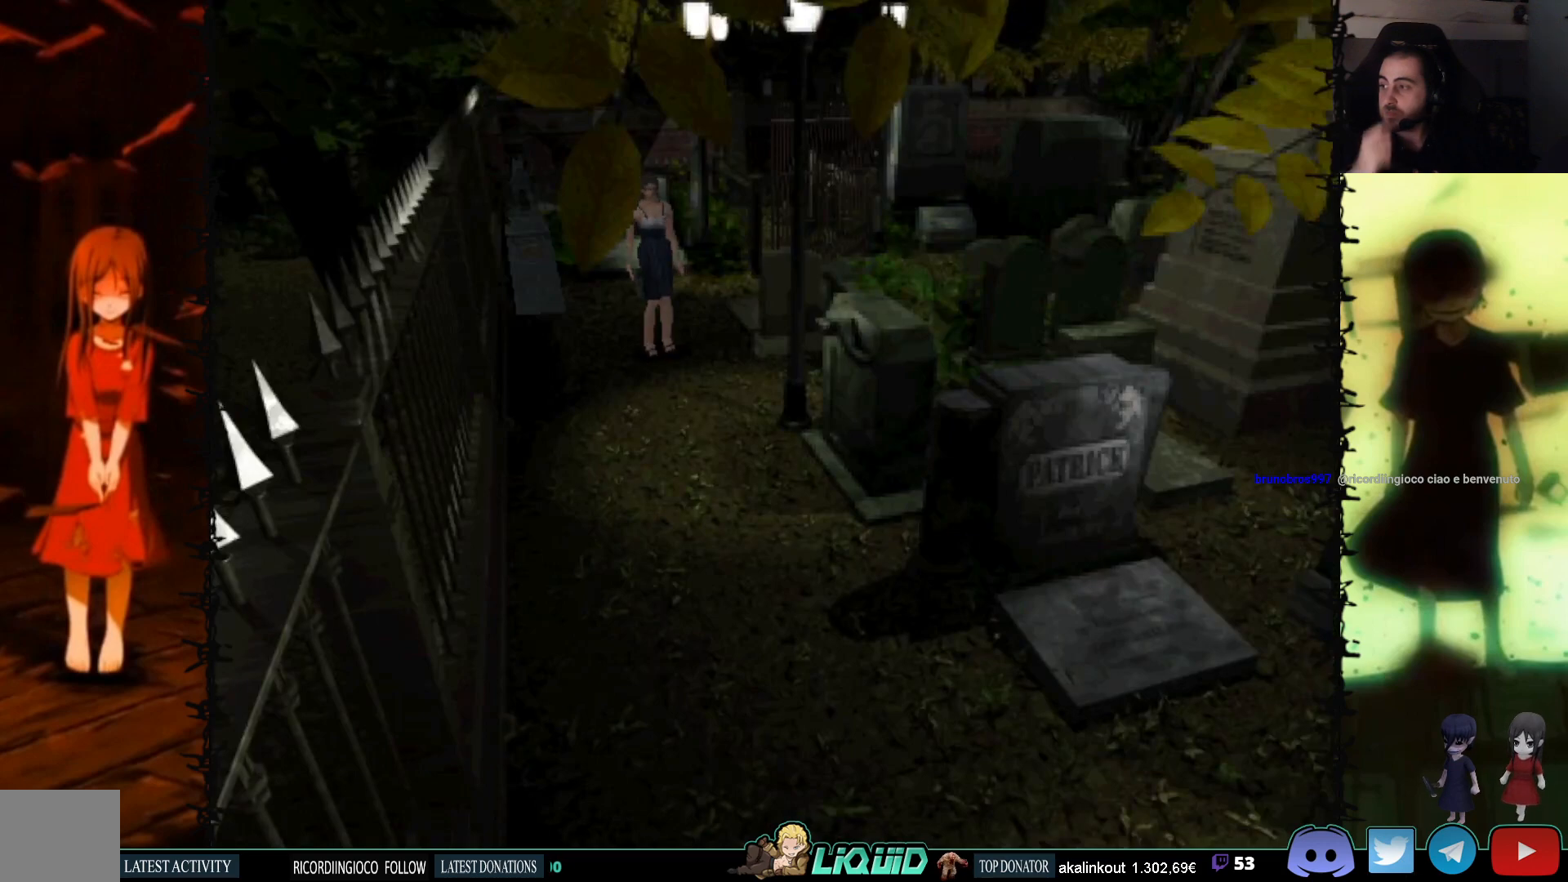
{"buttons": ["DPAD_UP"], "events": [[300, "DPAD_UP", "down"]]}
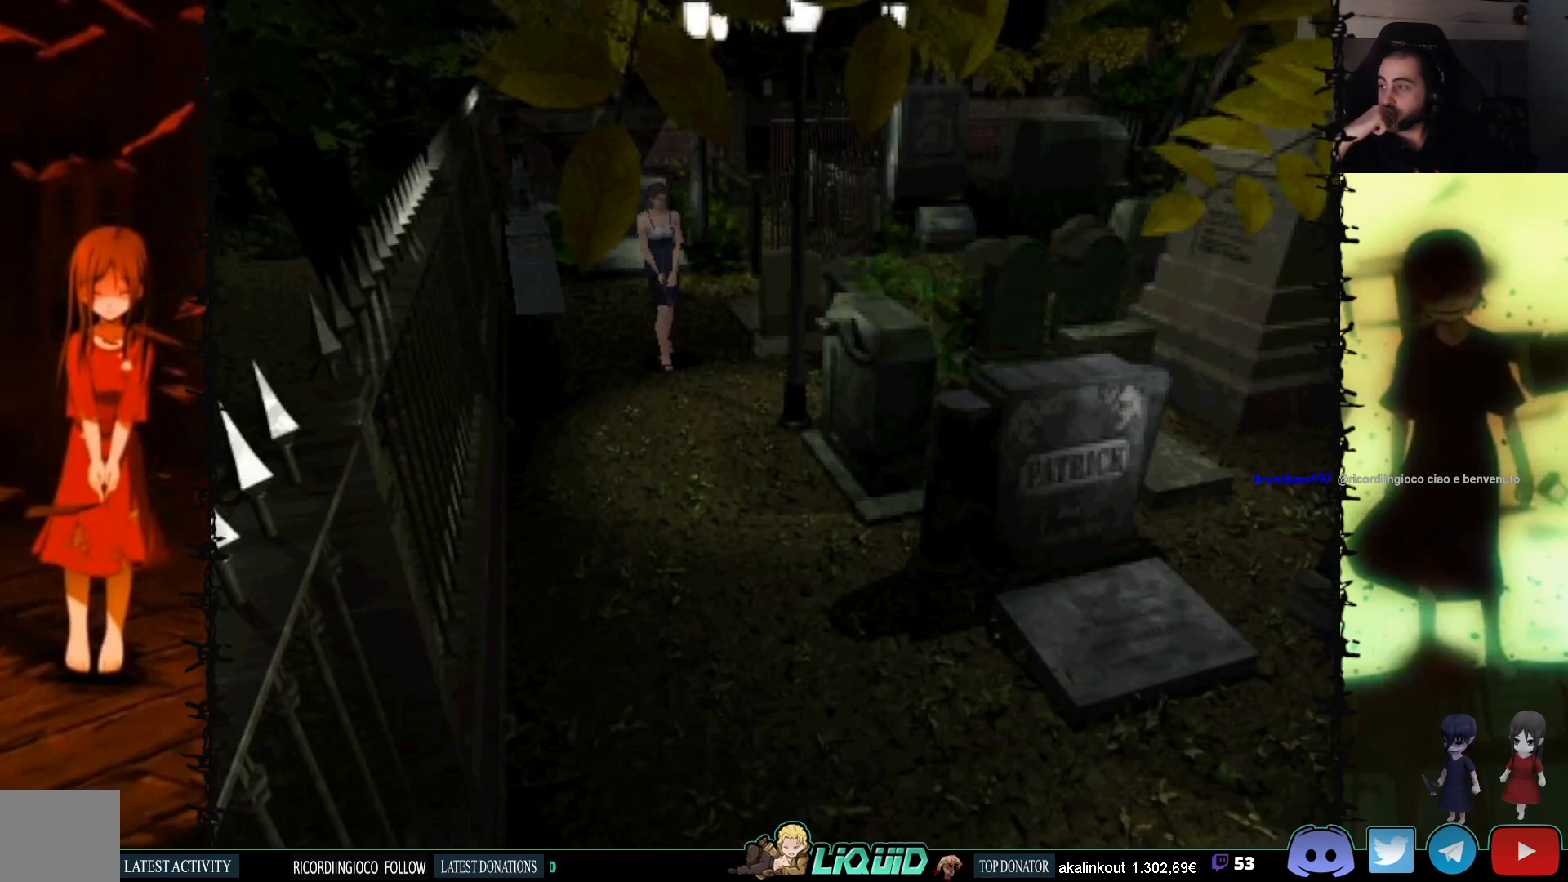
{"buttons": ["DPAD_UP"], "events": [[267, "DPAD_LEFT", "down"], [350, "DPAD_LEFT", "up"]]}
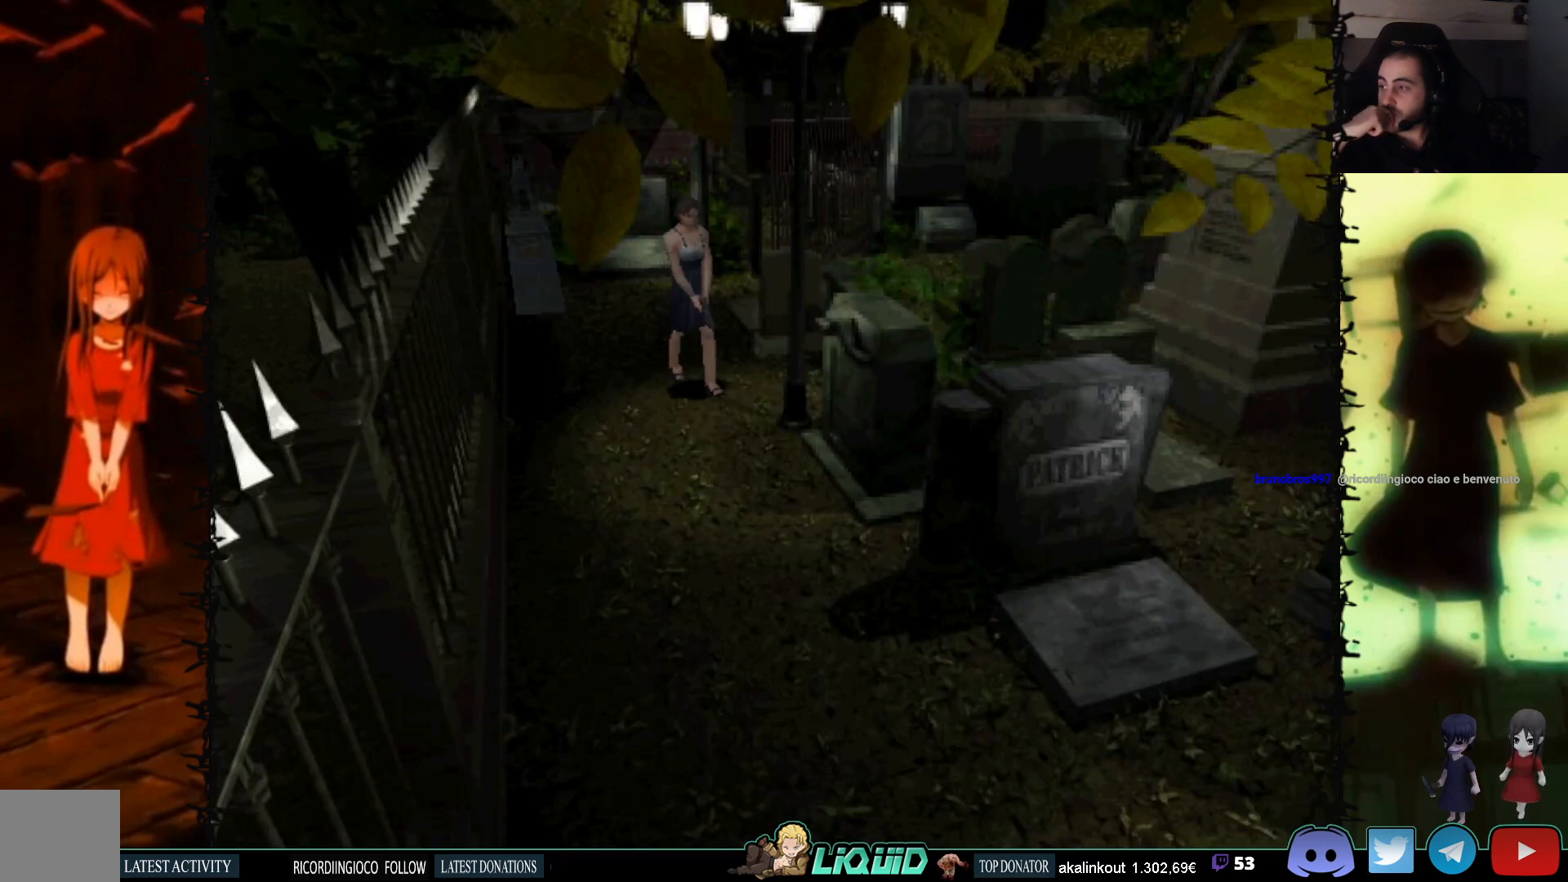
{"buttons": [], "events": [[267, "DPAD_UP", "up"]]}
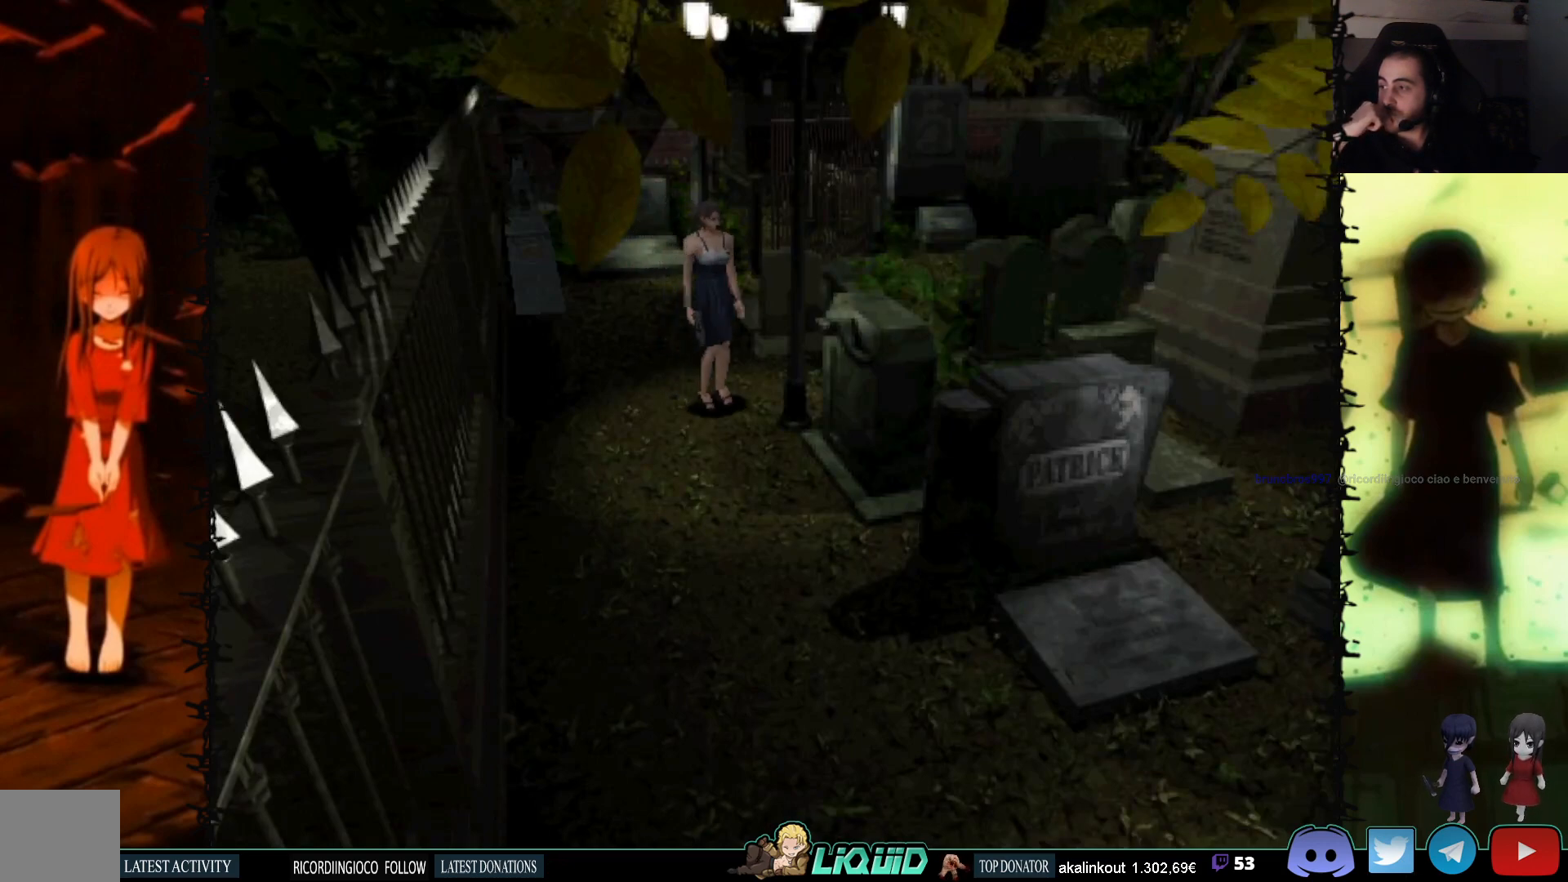
{"buttons": [], "events": [[100, "DPAD_RIGHT", "down"], [133, "DPAD_UP", "down"], [150, "DPAD_RIGHT", "up"], [433, "DPAD_UP", "up"]]}
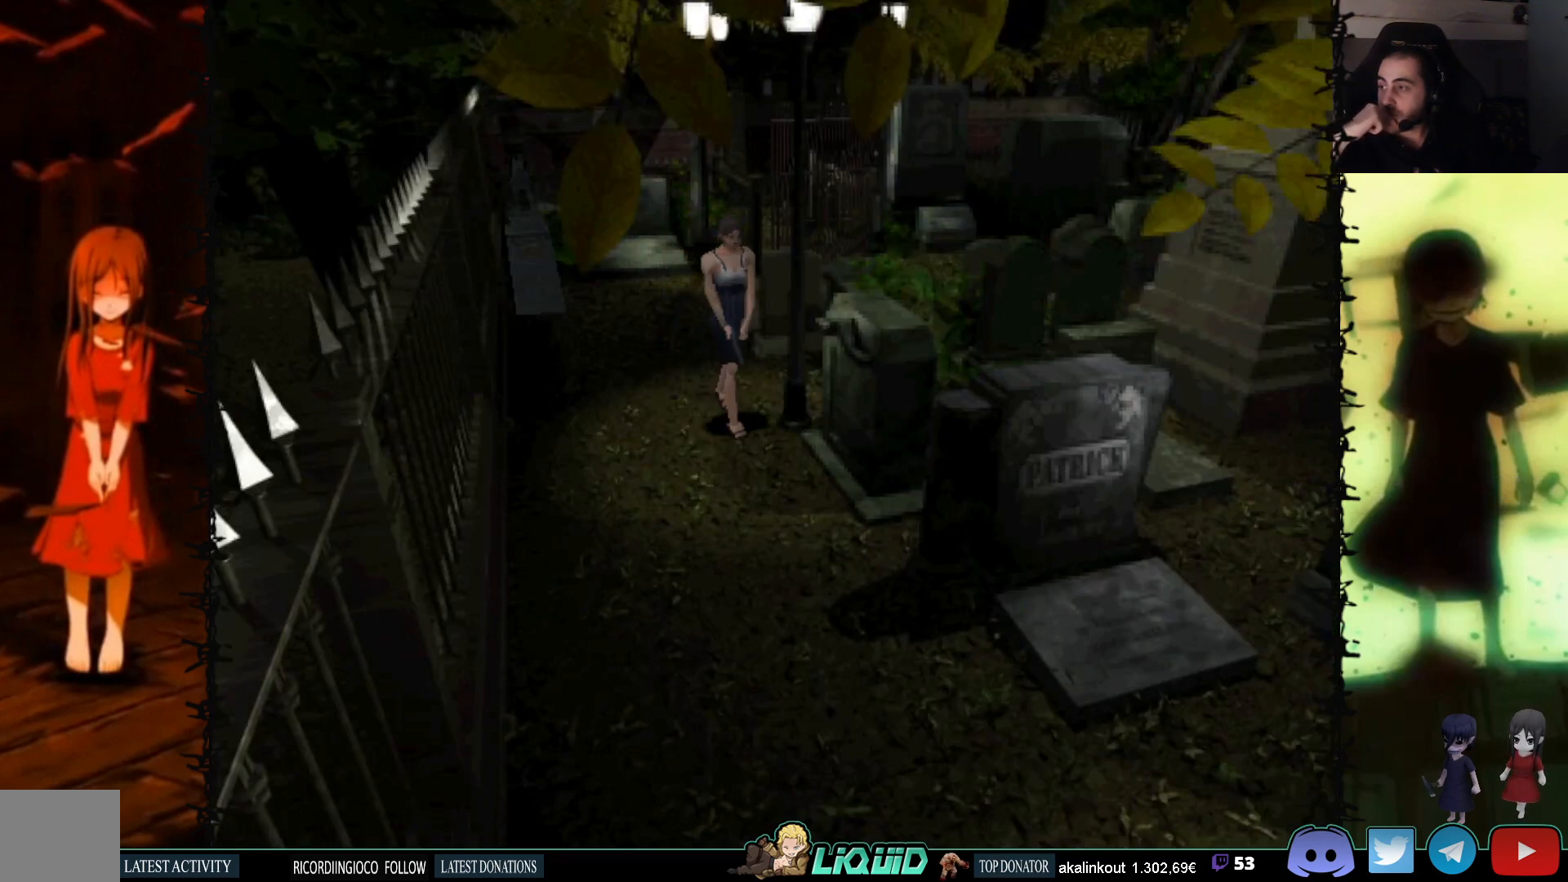
{"buttons": [], "events": []}
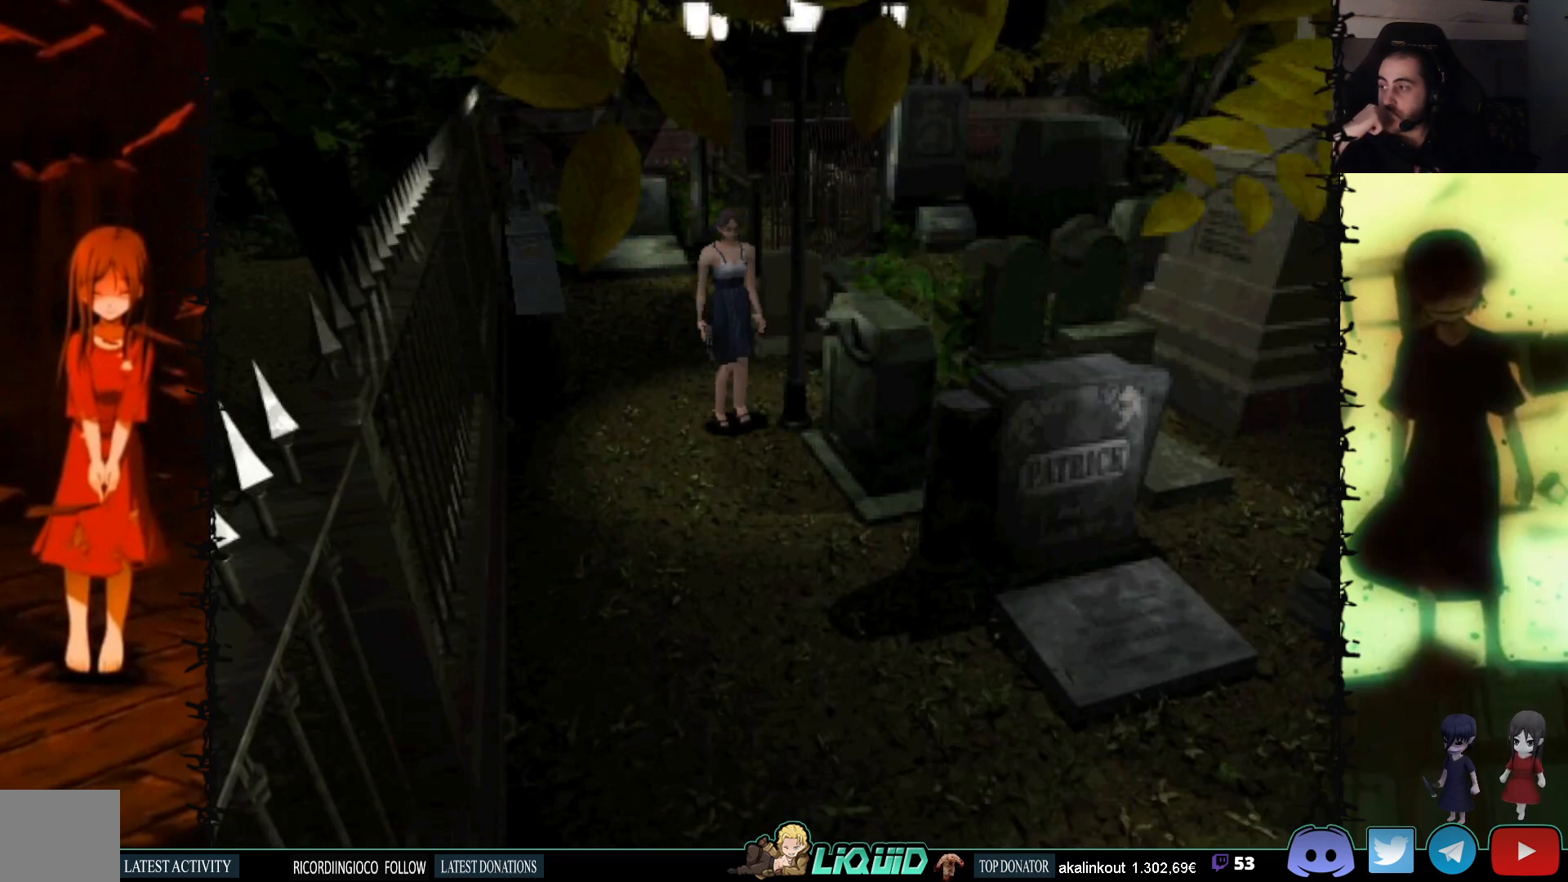
{"buttons": ["DPAD_UP", "DPAD_RIGHT"], "events": [[383, "DPAD_UP", "down"], [500, "DPAD_RIGHT", "down"]]}
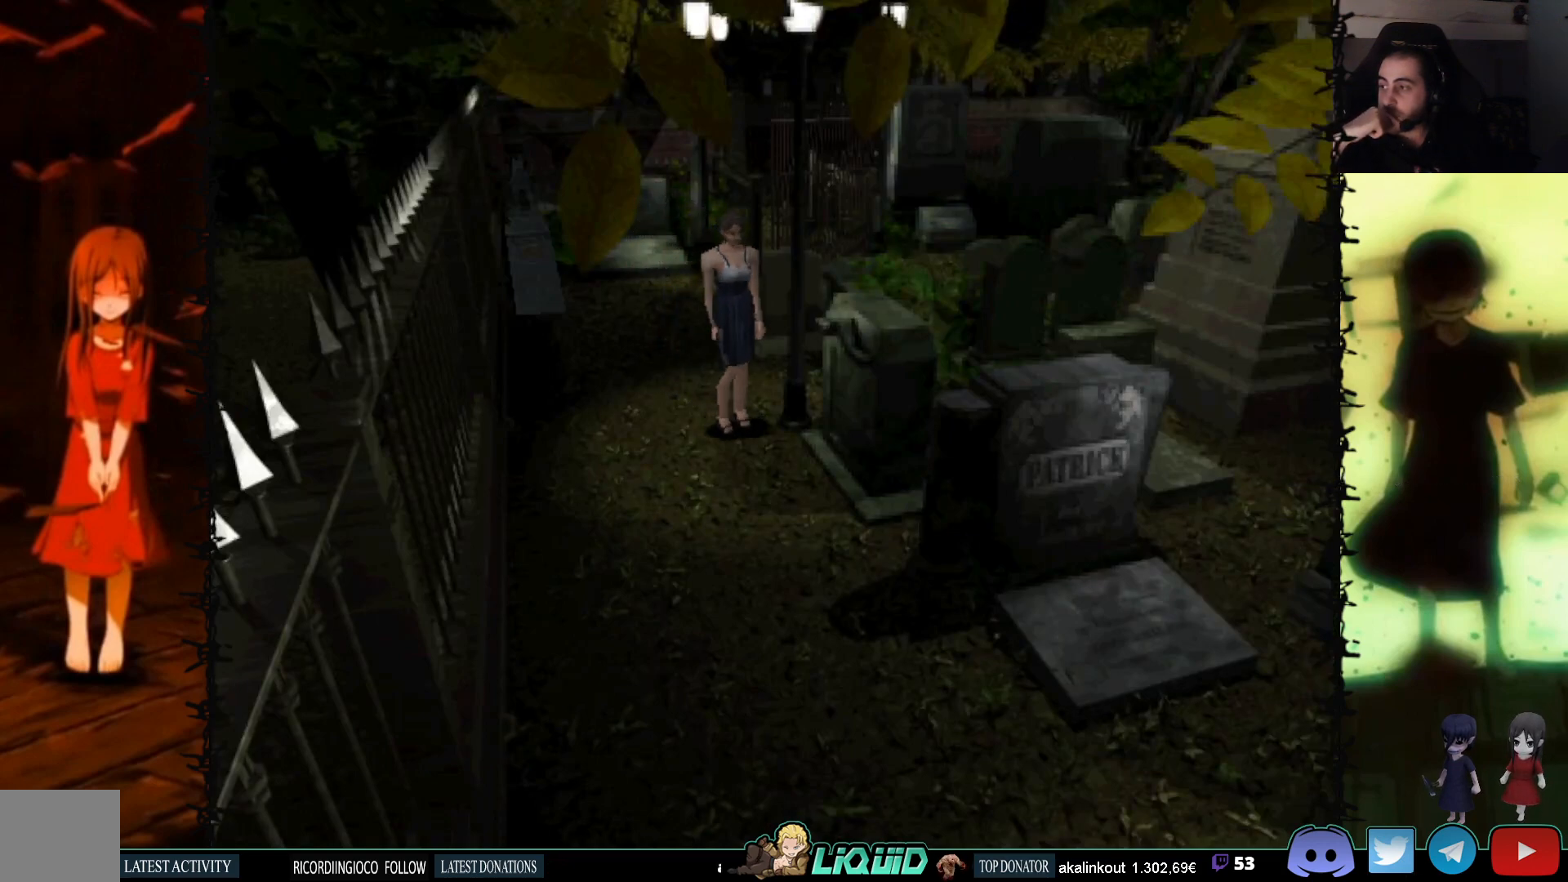
{"buttons": [], "events": [[133, "DPAD_RIGHT", "up"], [300, "DPAD_UP", "up"]]}
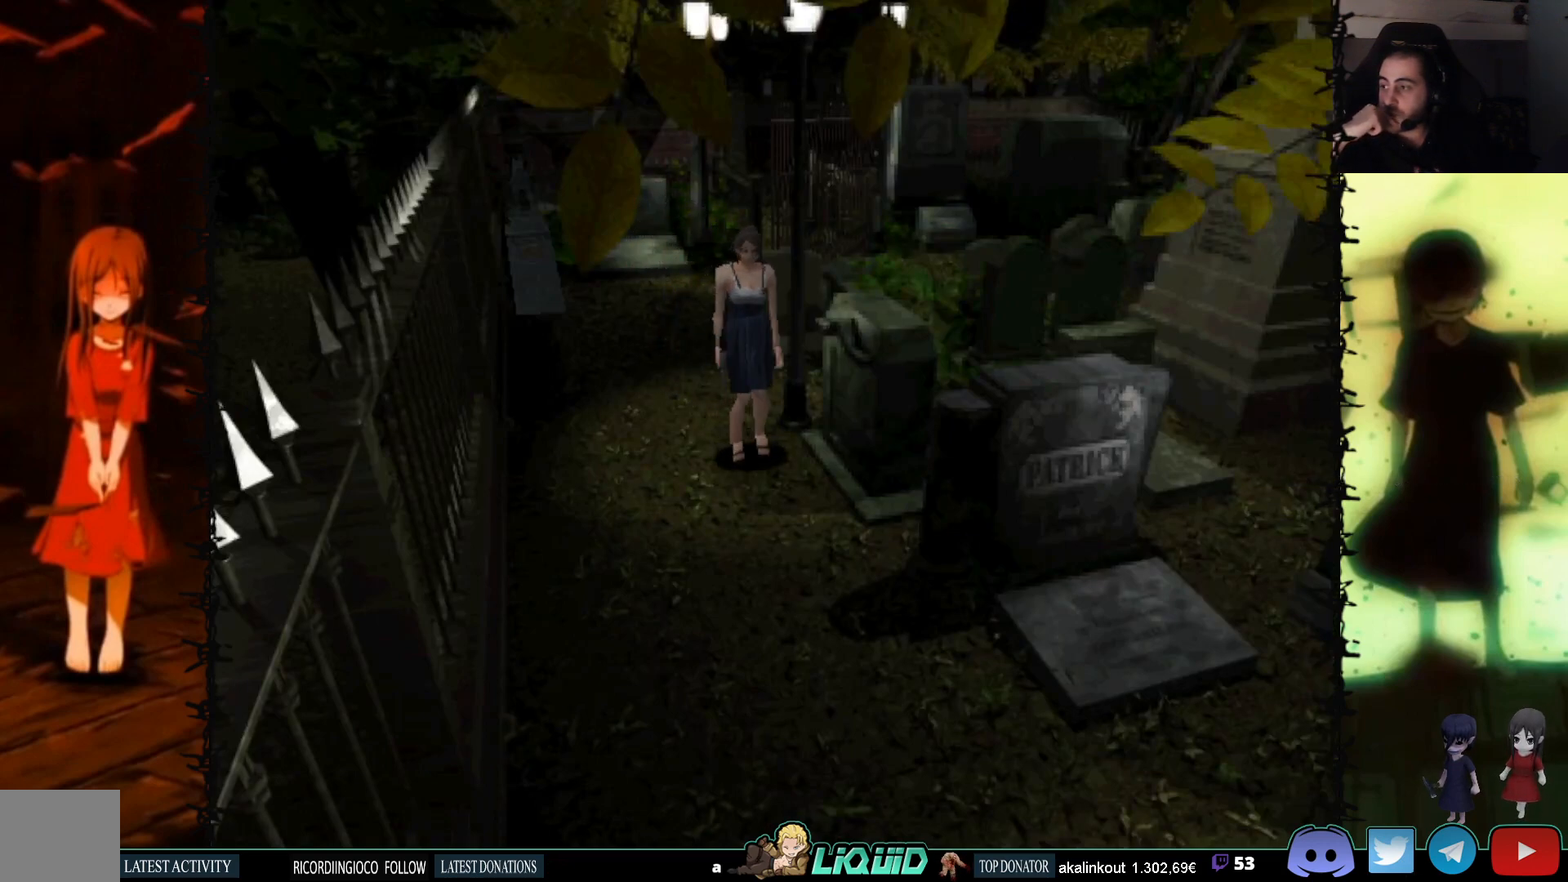
{"buttons": [], "events": []}
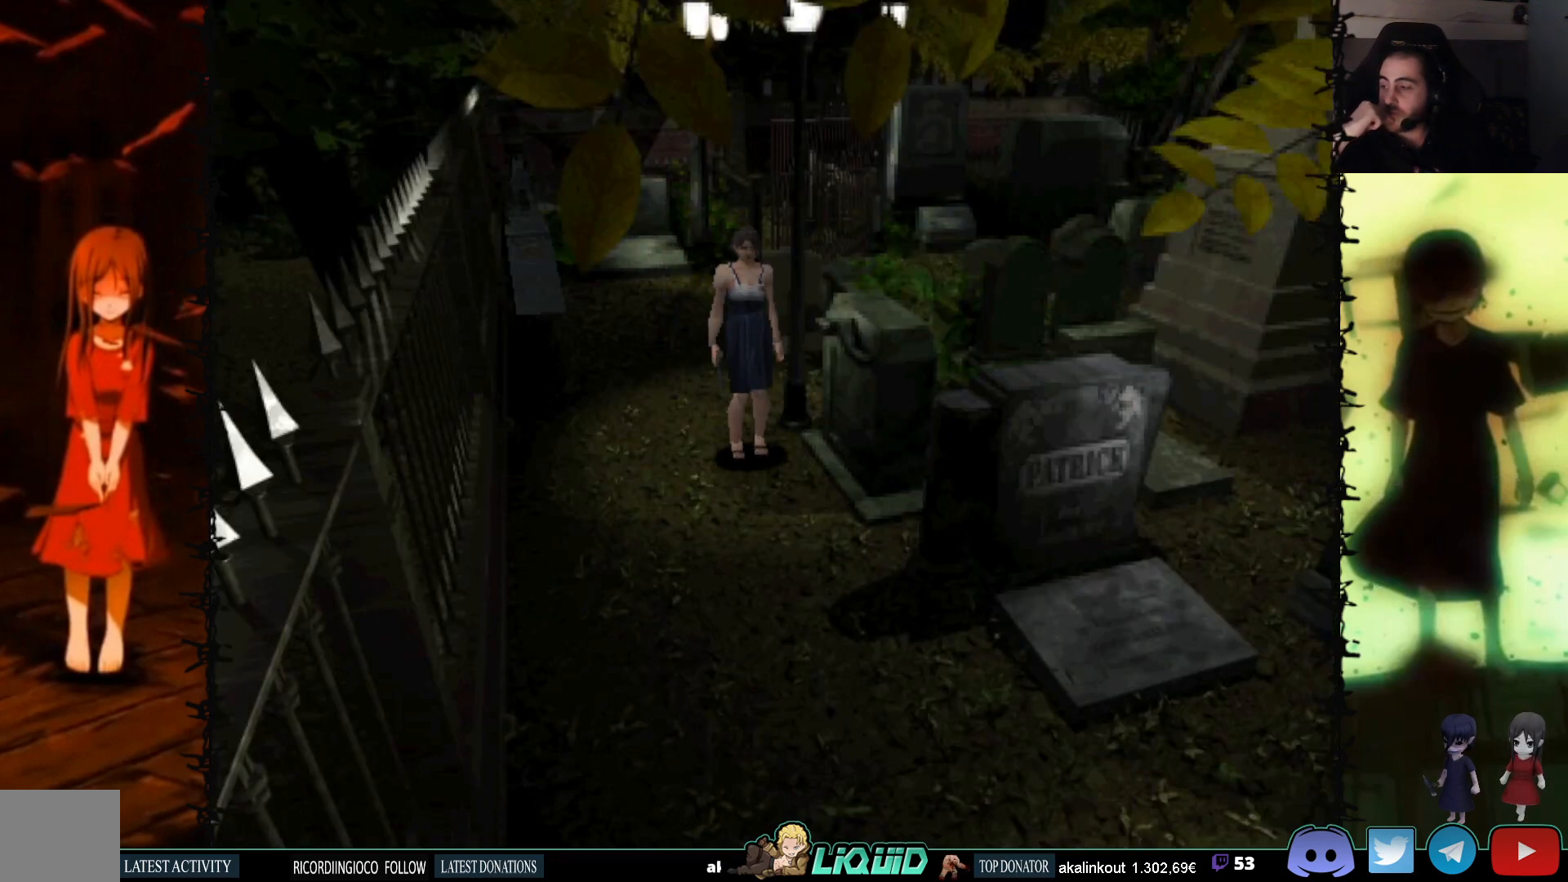
{"buttons": [], "events": []}
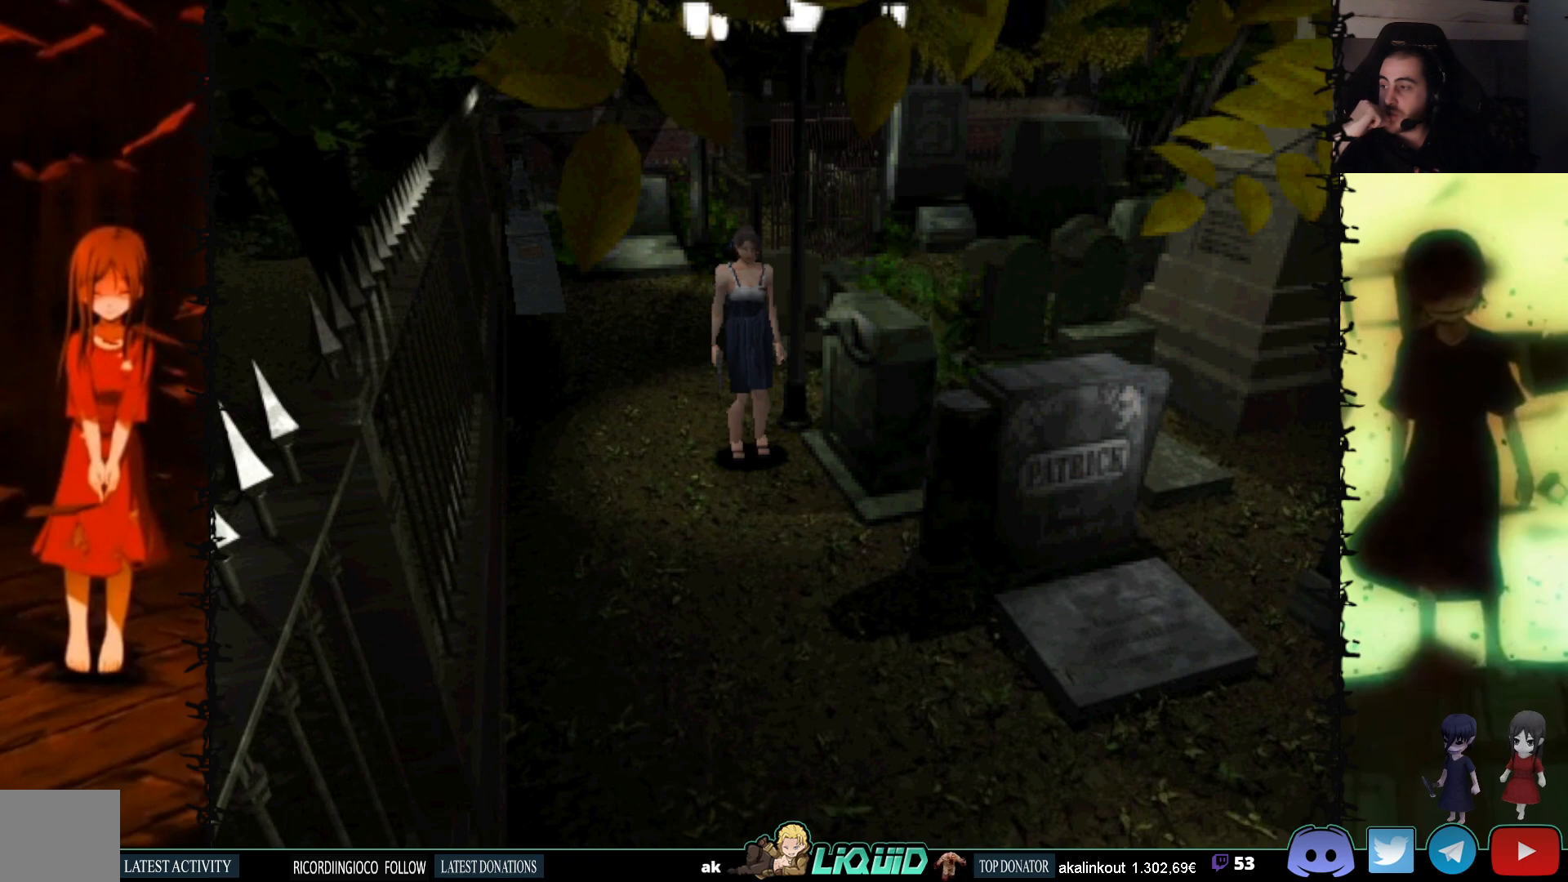
{"buttons": [], "events": []}
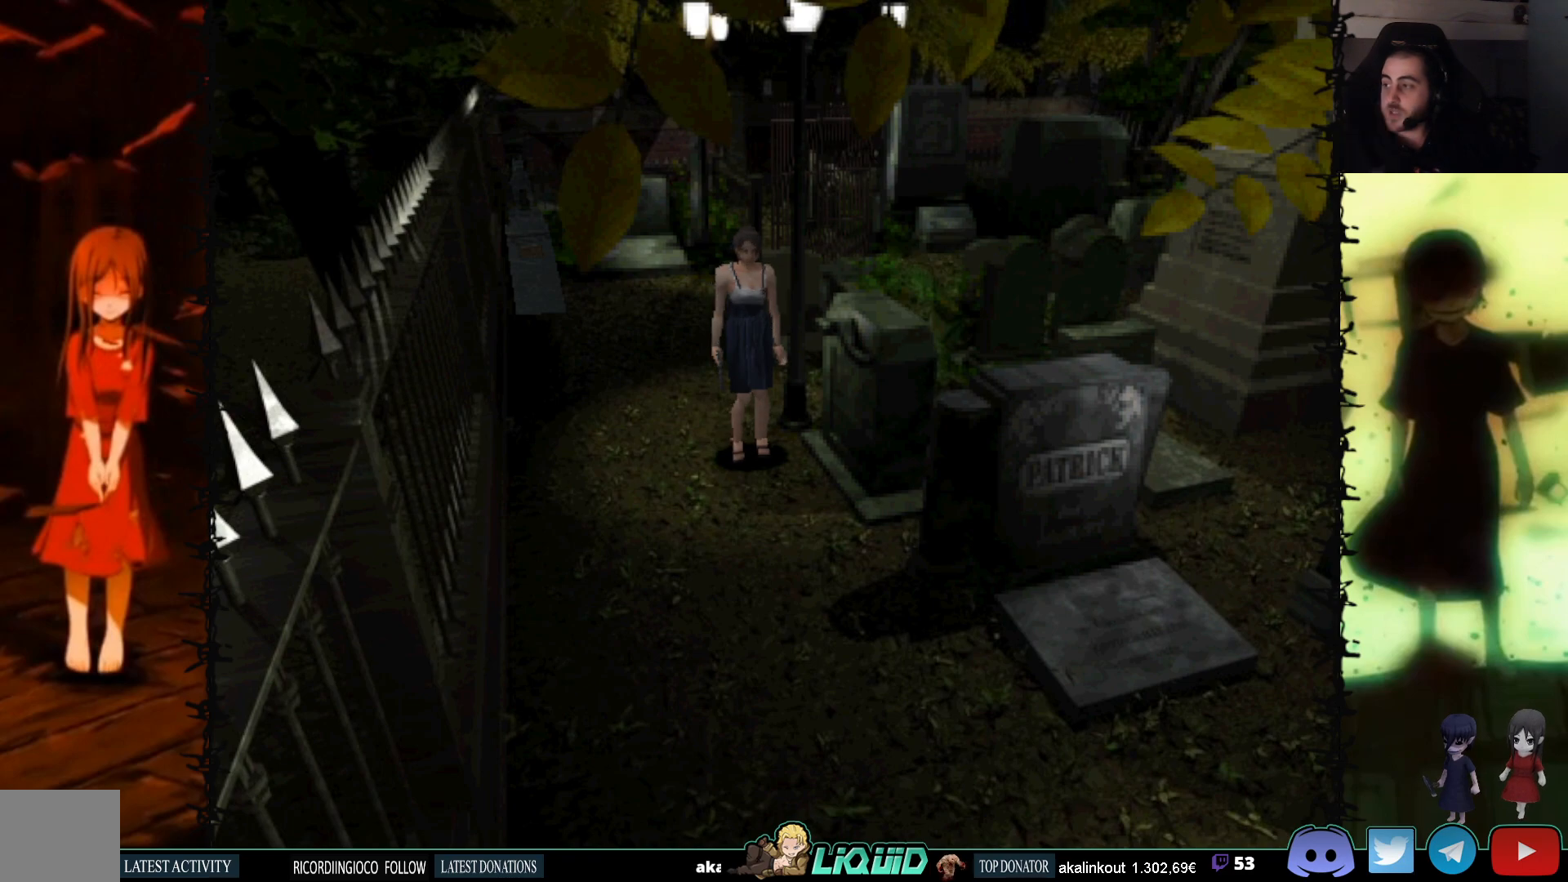
{"buttons": [], "events": []}